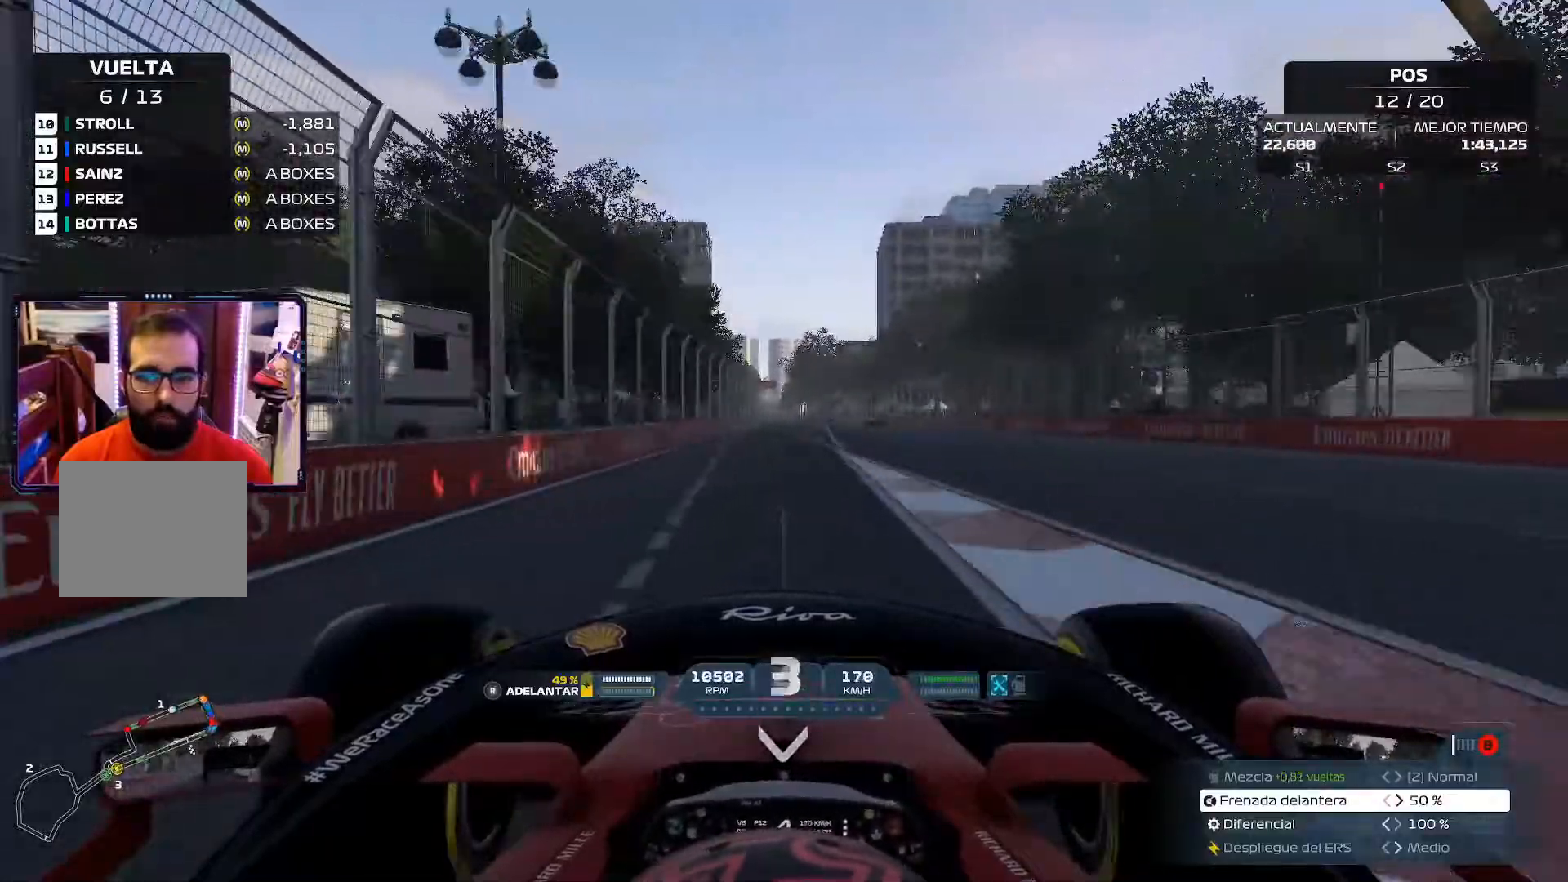
Gameplay with a controller (Xbox layout); each line is a JSON object with the inputs held at the frame after it. "events" lists button and stick changes between this image and that frame as [ms after this image, input, new state], when the widget could be followed in between. Not read: R2.
{"buttons": ["A"], "left_stick": "center", "right_stick": "center", "events": [[100, "right_stick", "down"], [300, "left_stick", "center"], [417, "right_stick", "center"], [501, "A", "down"]]}
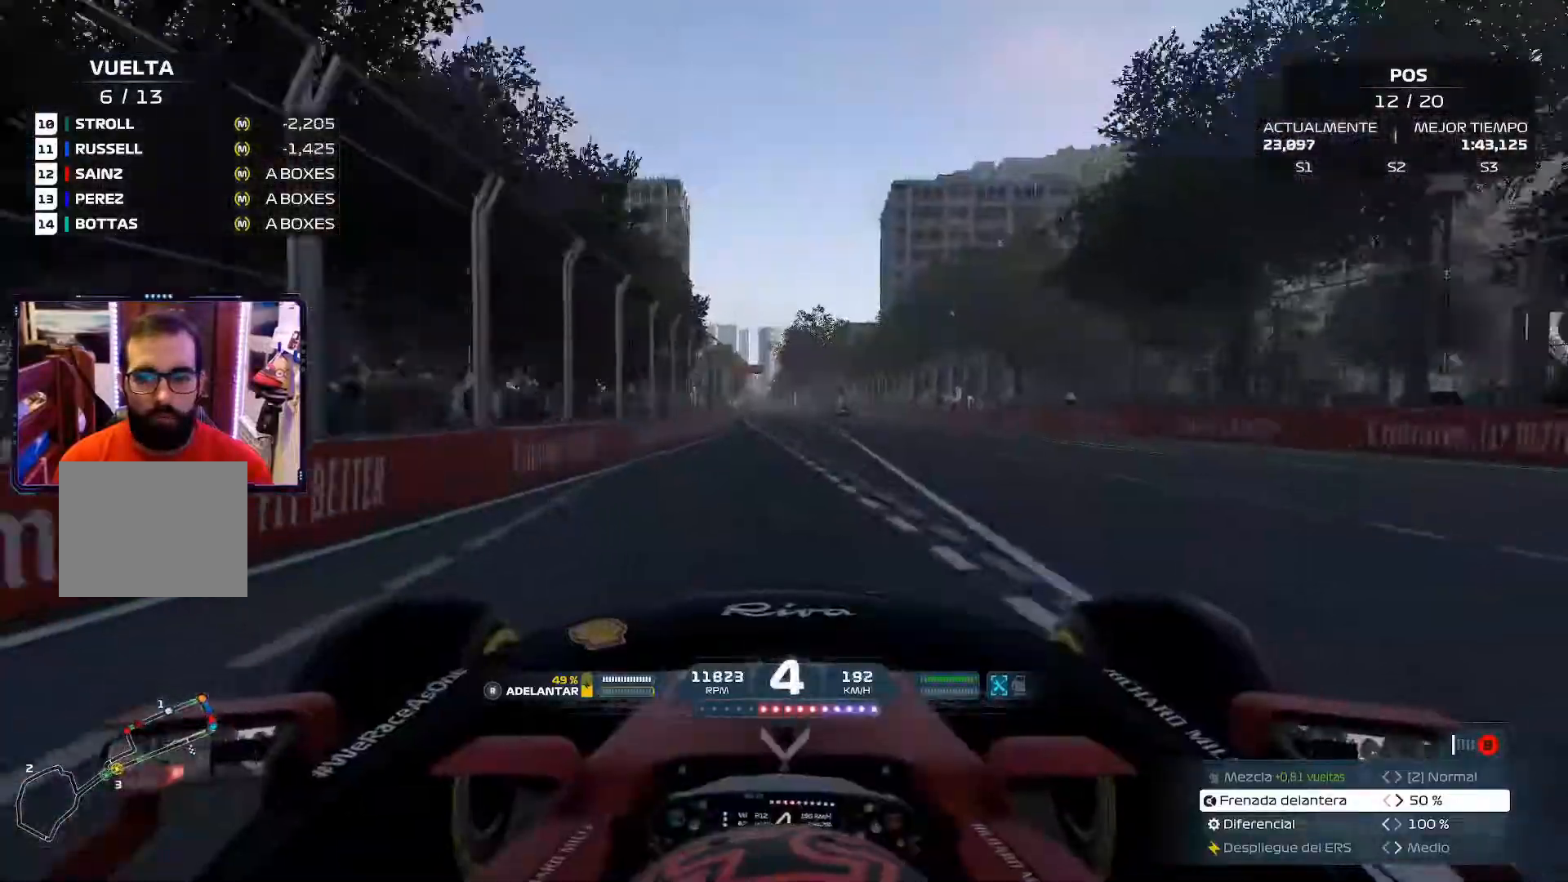
{"buttons": [], "left_stick": "center", "right_stick": "down", "events": [[133, "A", "up"], [467, "right_stick", "down"]]}
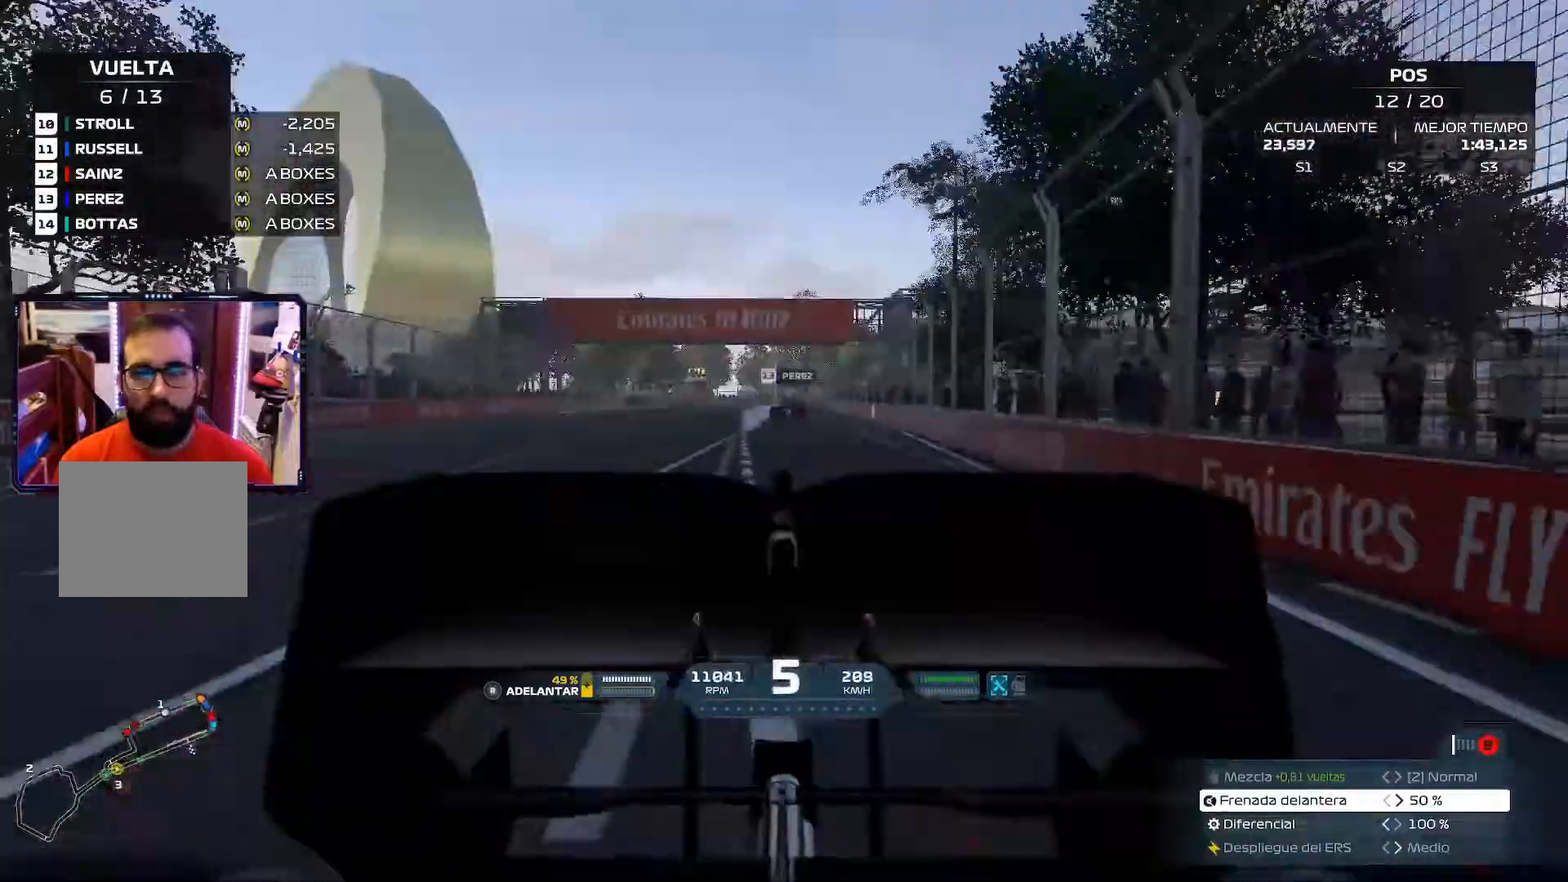
{"buttons": [], "left_stick": "center", "right_stick": "center", "events": [[184, "right_stick", "center"], [334, "A", "down"], [467, "A", "up"]]}
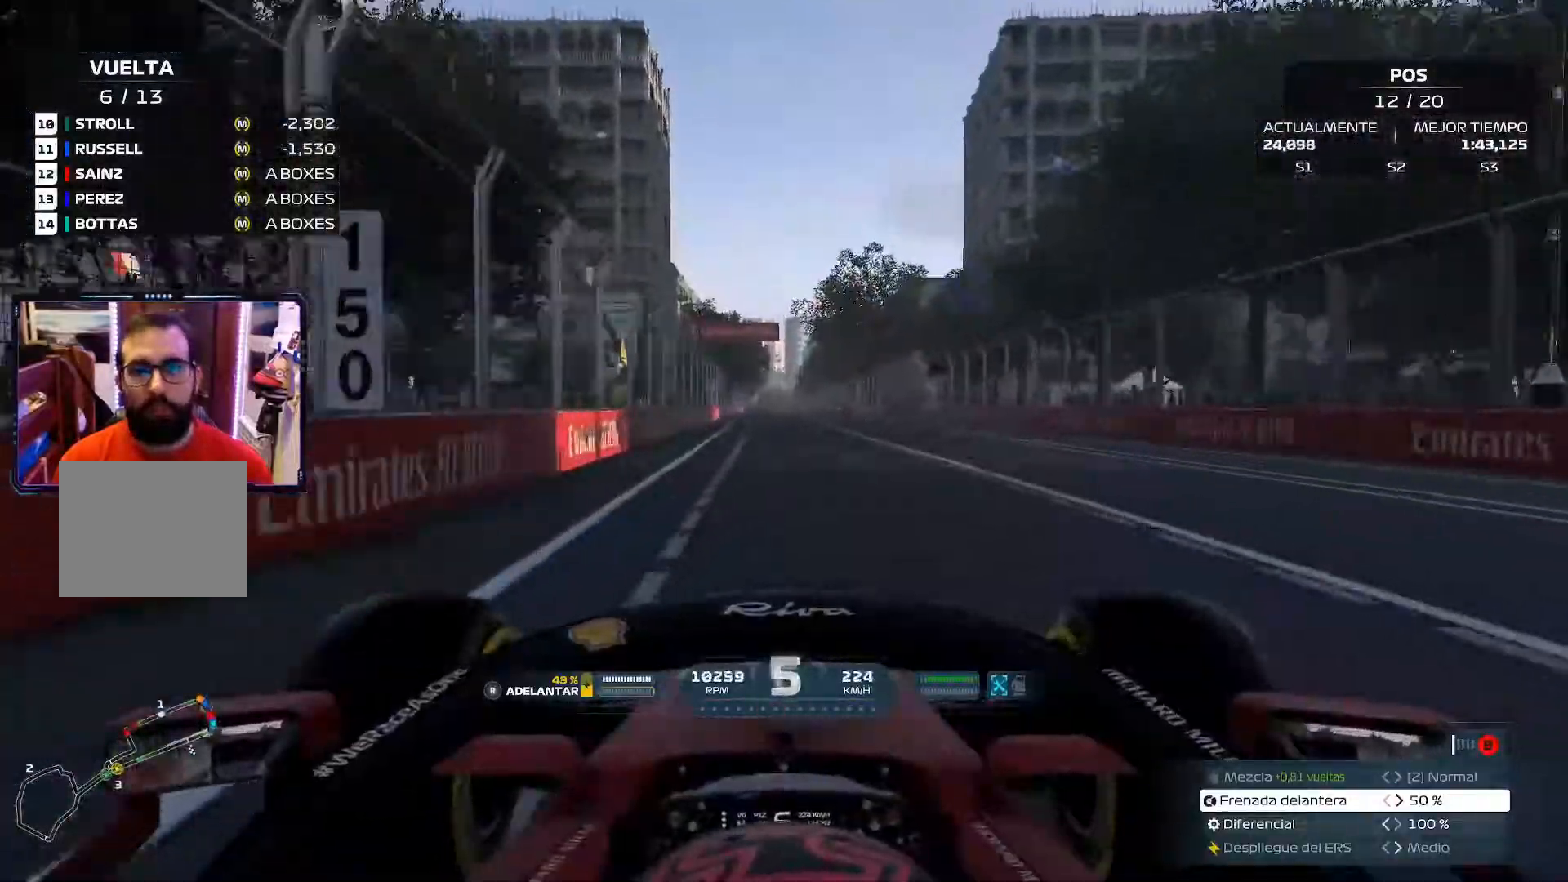
{"buttons": [], "left_stick": "right", "right_stick": "center", "events": [[483, "left_stick", "right"]]}
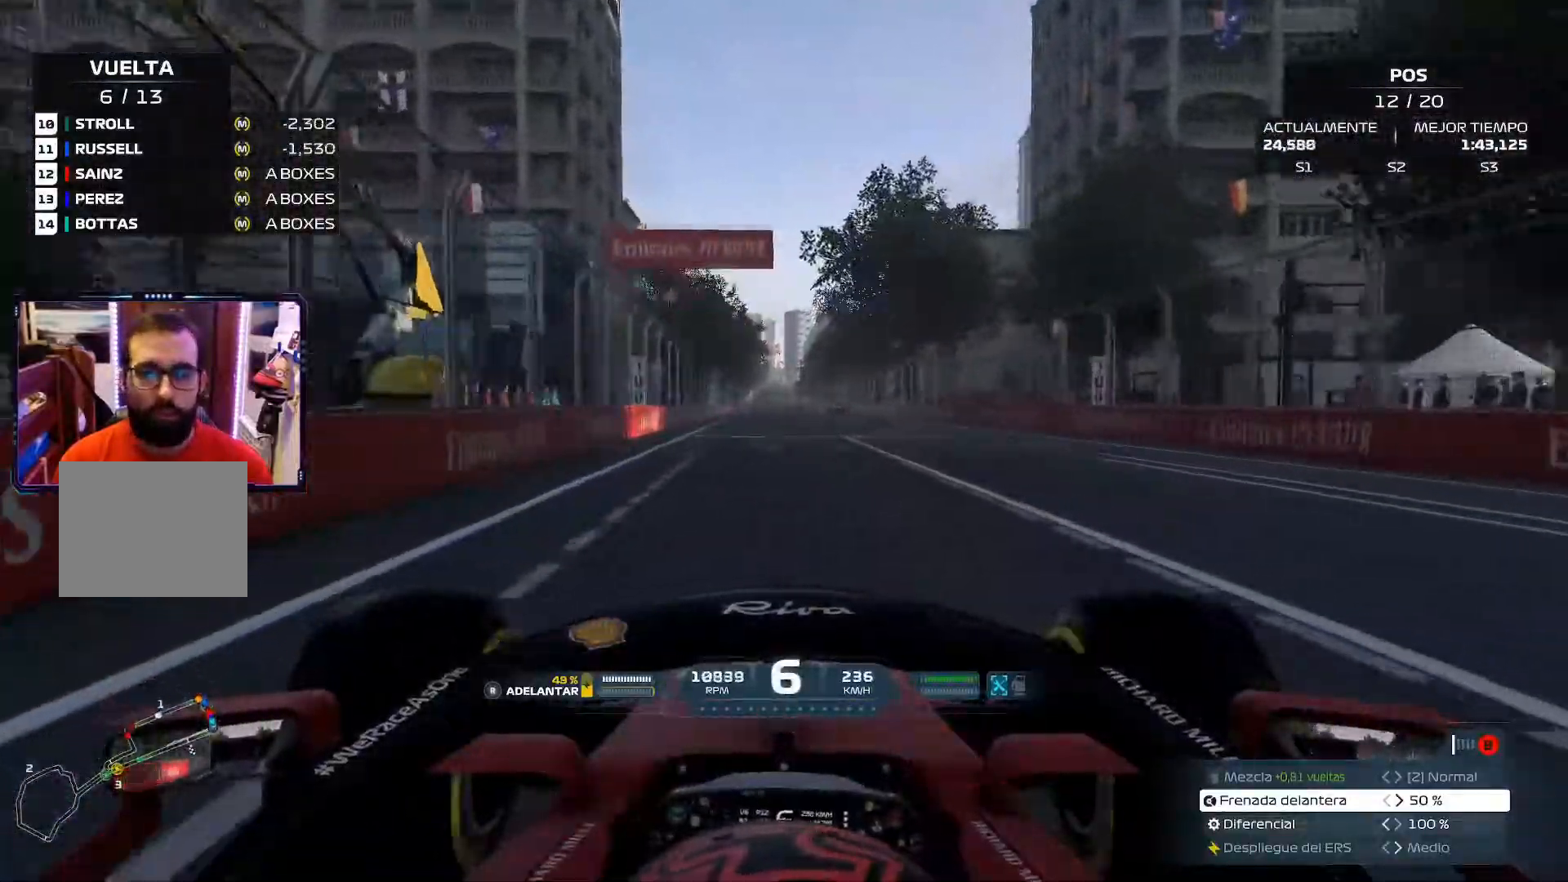
{"buttons": [], "left_stick": "right", "right_stick": "center", "events": [[217, "A", "down"], [417, "A", "up"]]}
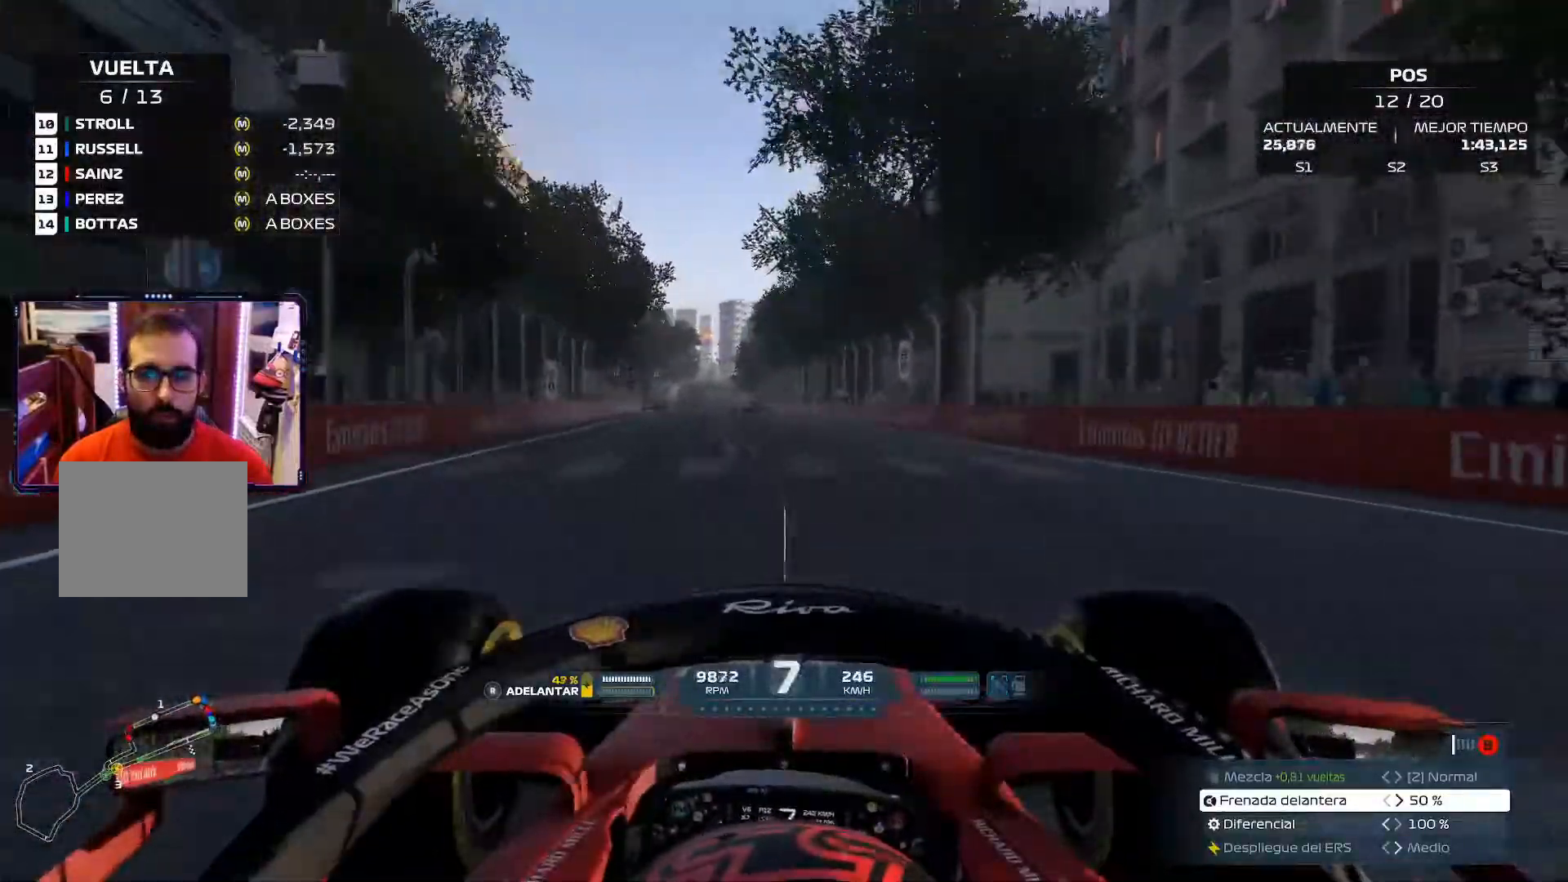
{"buttons": ["X", "L2"], "left_stick": "center", "right_stick": "center"}
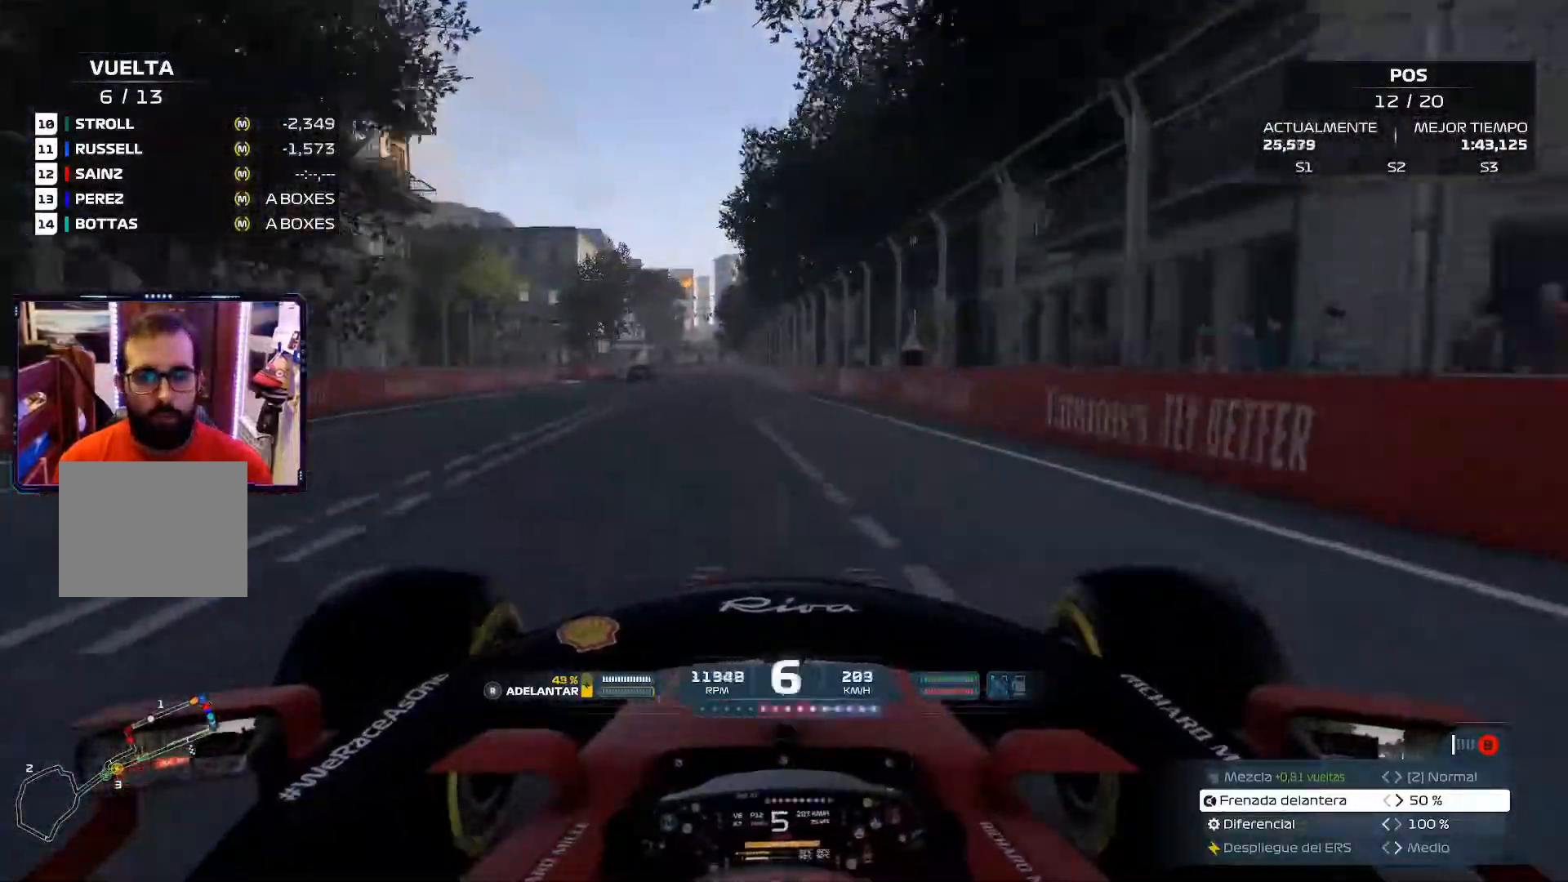
{"buttons": ["X", "L2"], "left_stick": "center", "right_stick": "center", "events": [[50, "X", "up"], [151, "X", "down"], [267, "X", "up"], [351, "X", "down"]]}
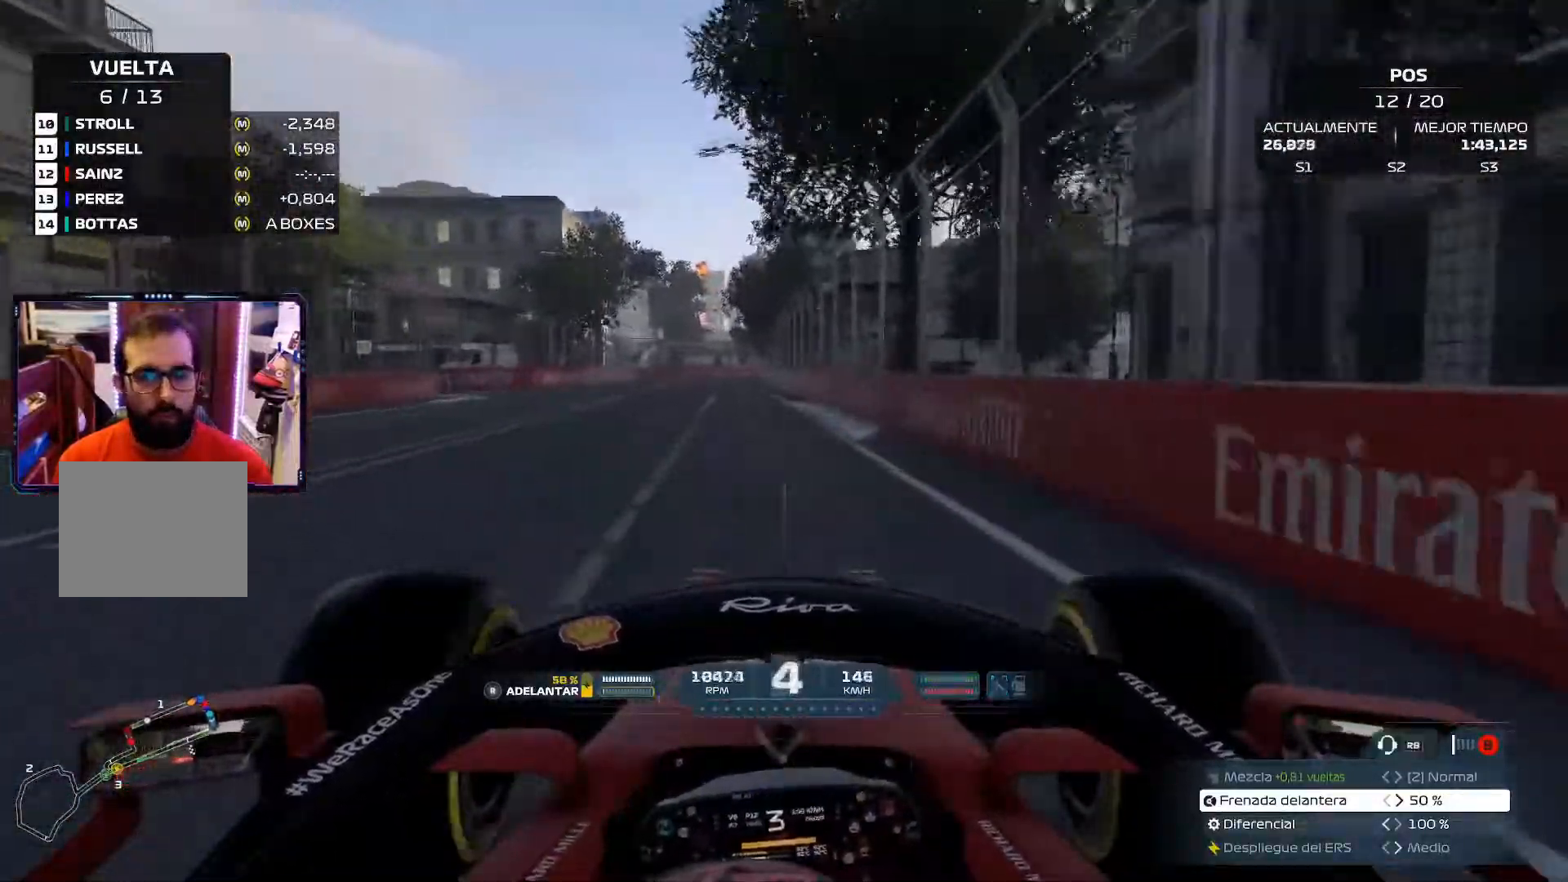
{"buttons": [], "left_stick": "left", "right_stick": "center", "events": [[17, "X", "up"], [150, "left_stick", "left"], [417, "L2", "up"]]}
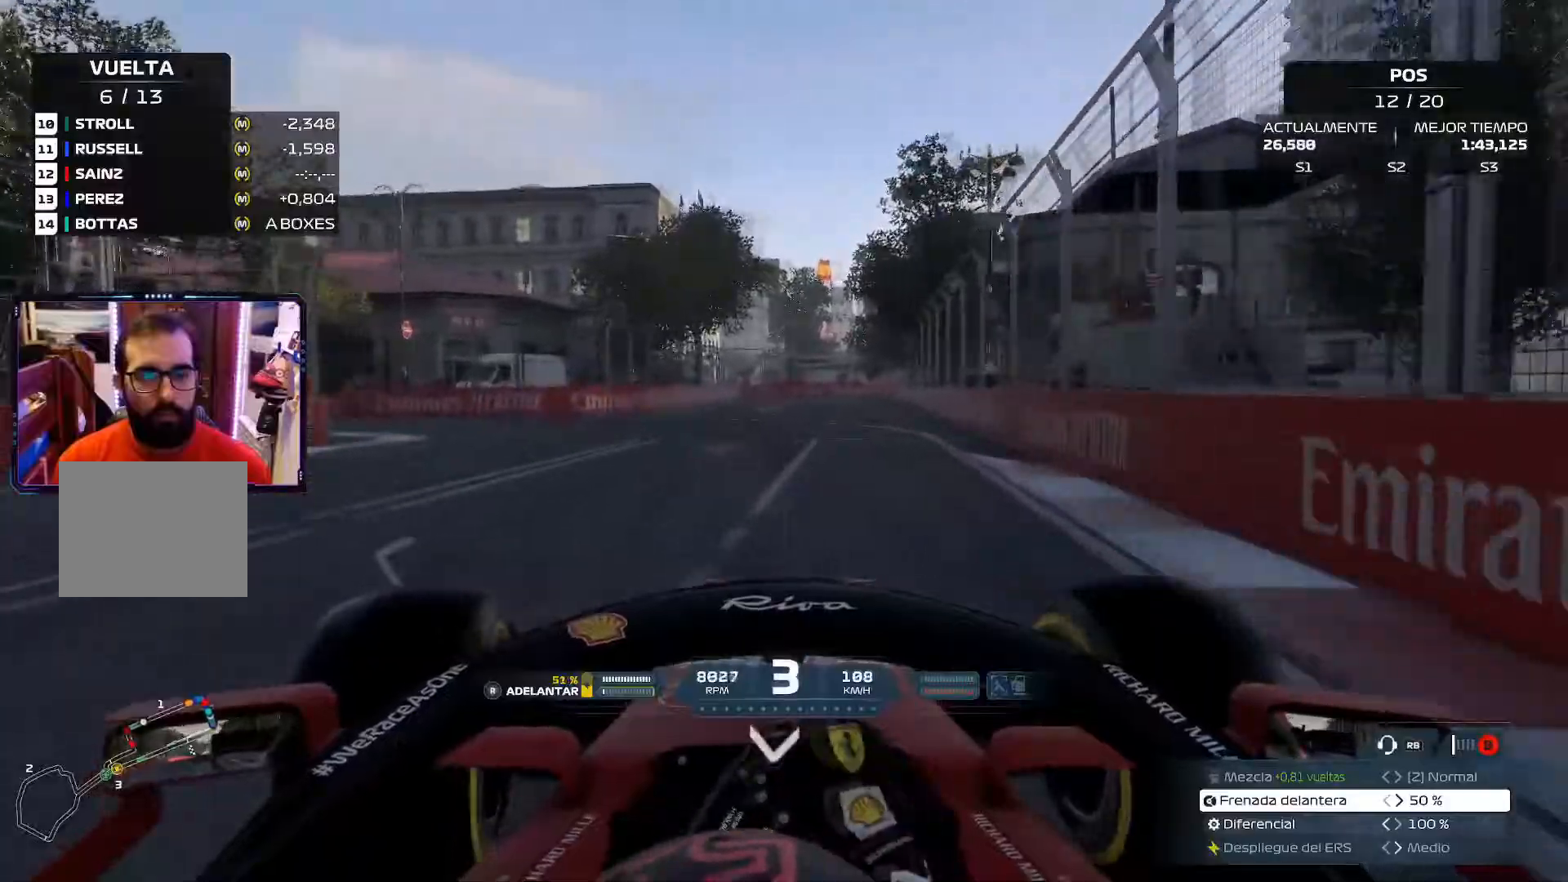
{"buttons": [], "left_stick": "left", "right_stick": "center", "events": [[234, "L2", "down"], [351, "L2", "up"]]}
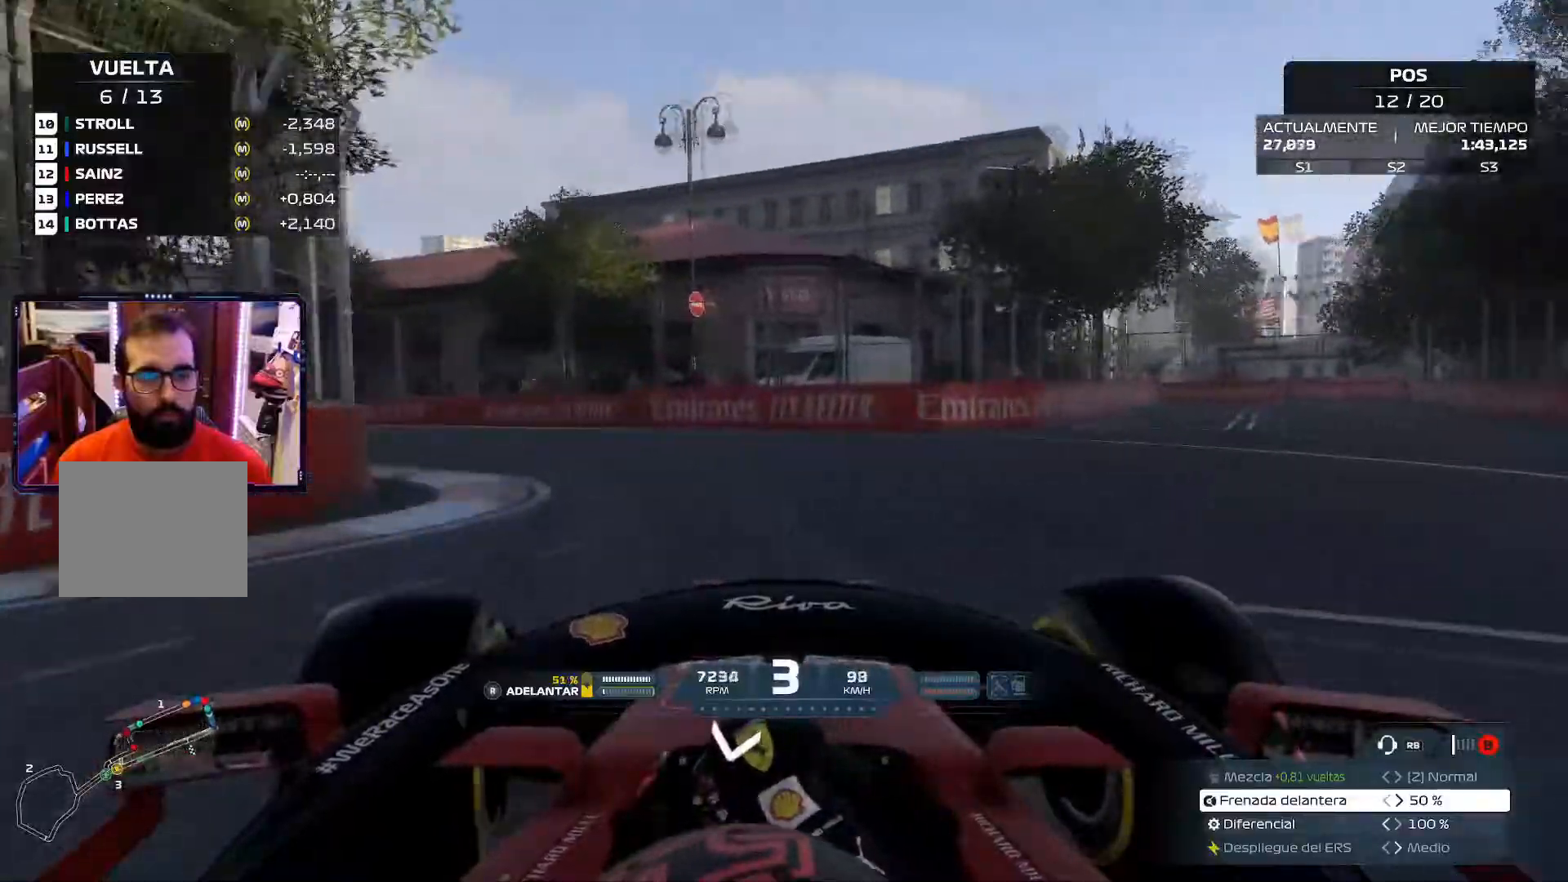
{"buttons": [], "left_stick": "left", "right_stick": "center", "events": []}
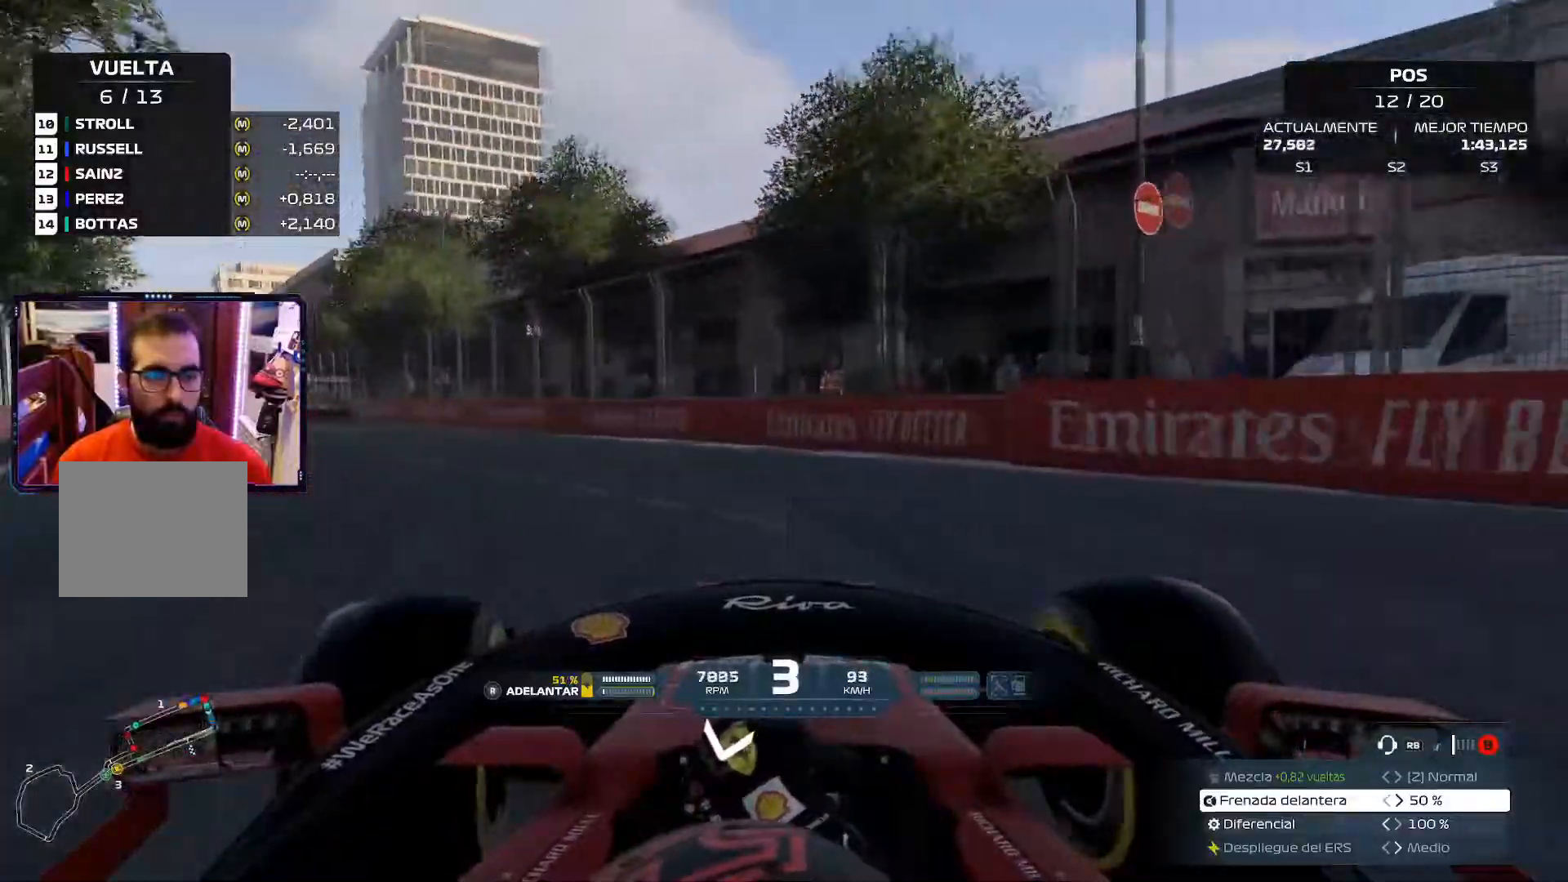
{"buttons": [], "left_stick": "up-left", "right_stick": "center", "events": [[134, "left_stick", "up-left"]]}
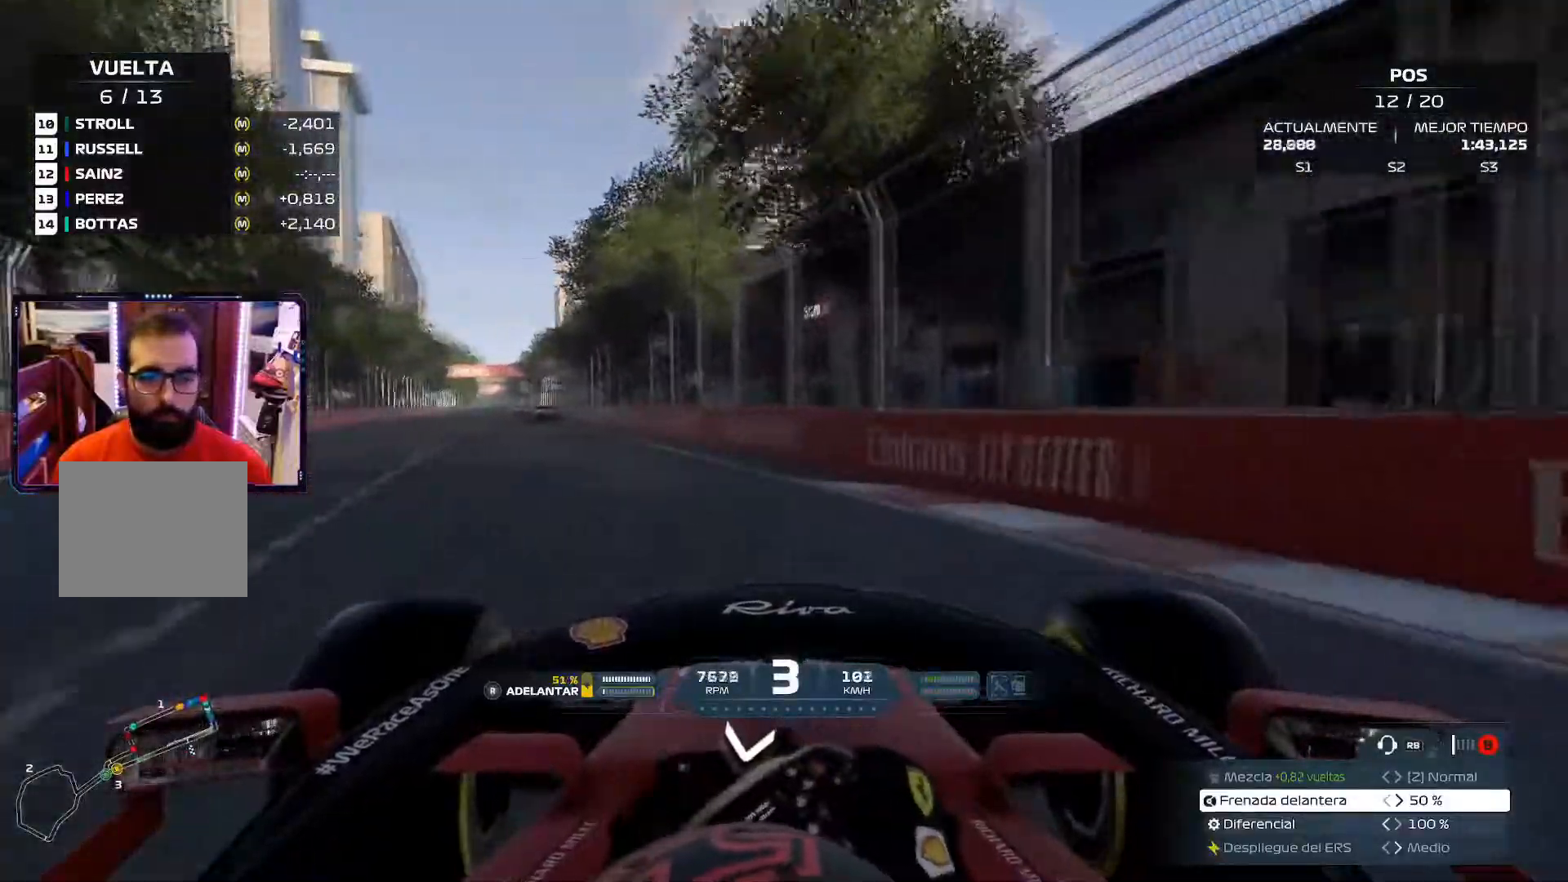
{"buttons": [], "left_stick": "up-left", "right_stick": "center", "events": []}
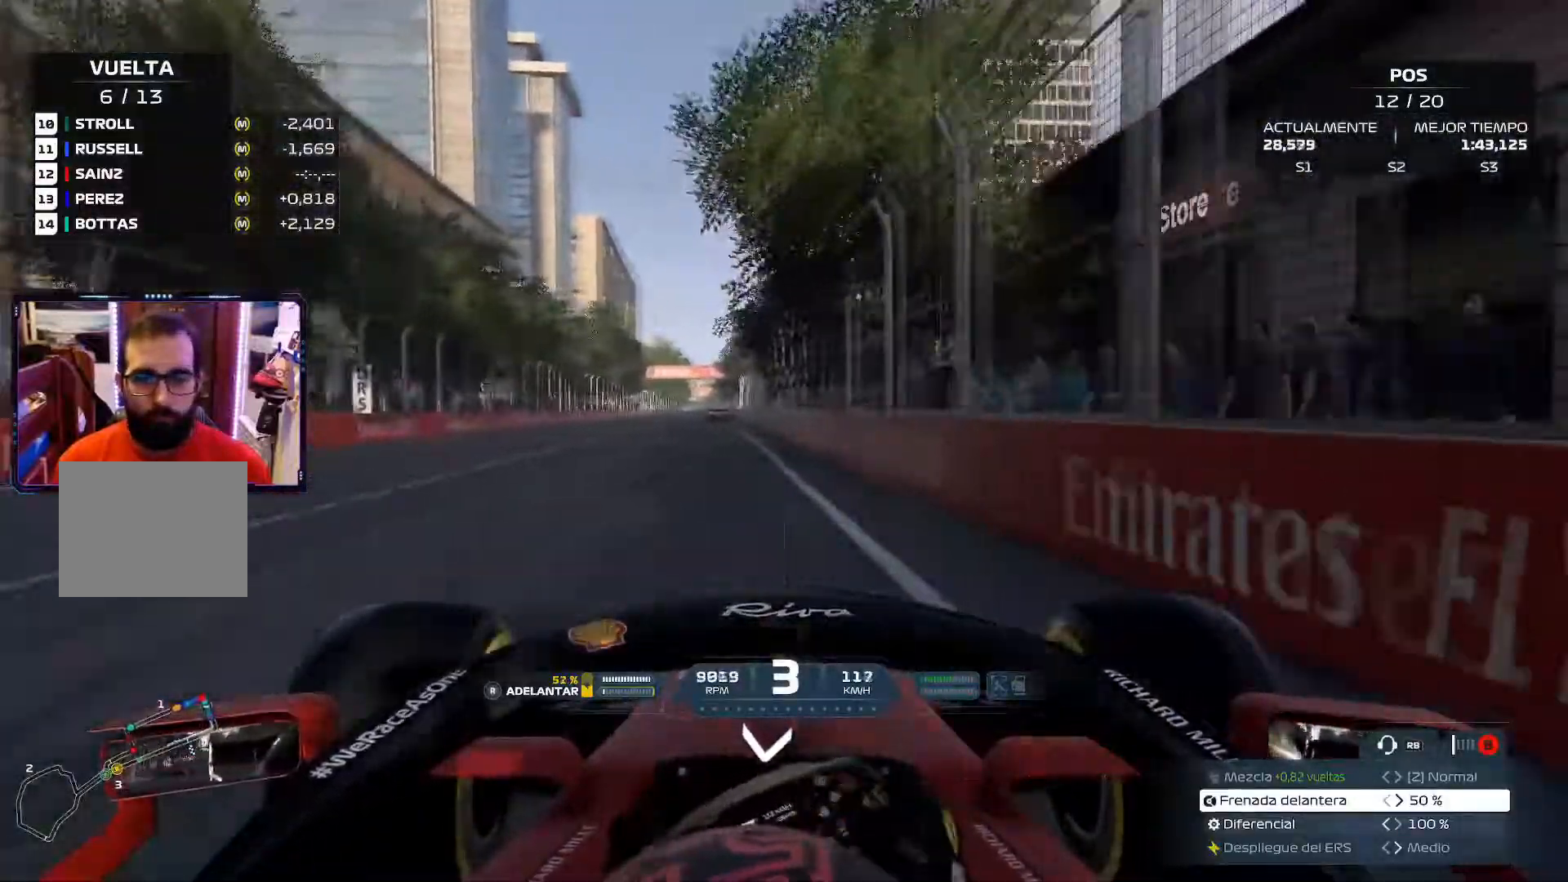
{"buttons": [], "left_stick": "up", "right_stick": "center", "events": [[417, "left_stick", "up"]]}
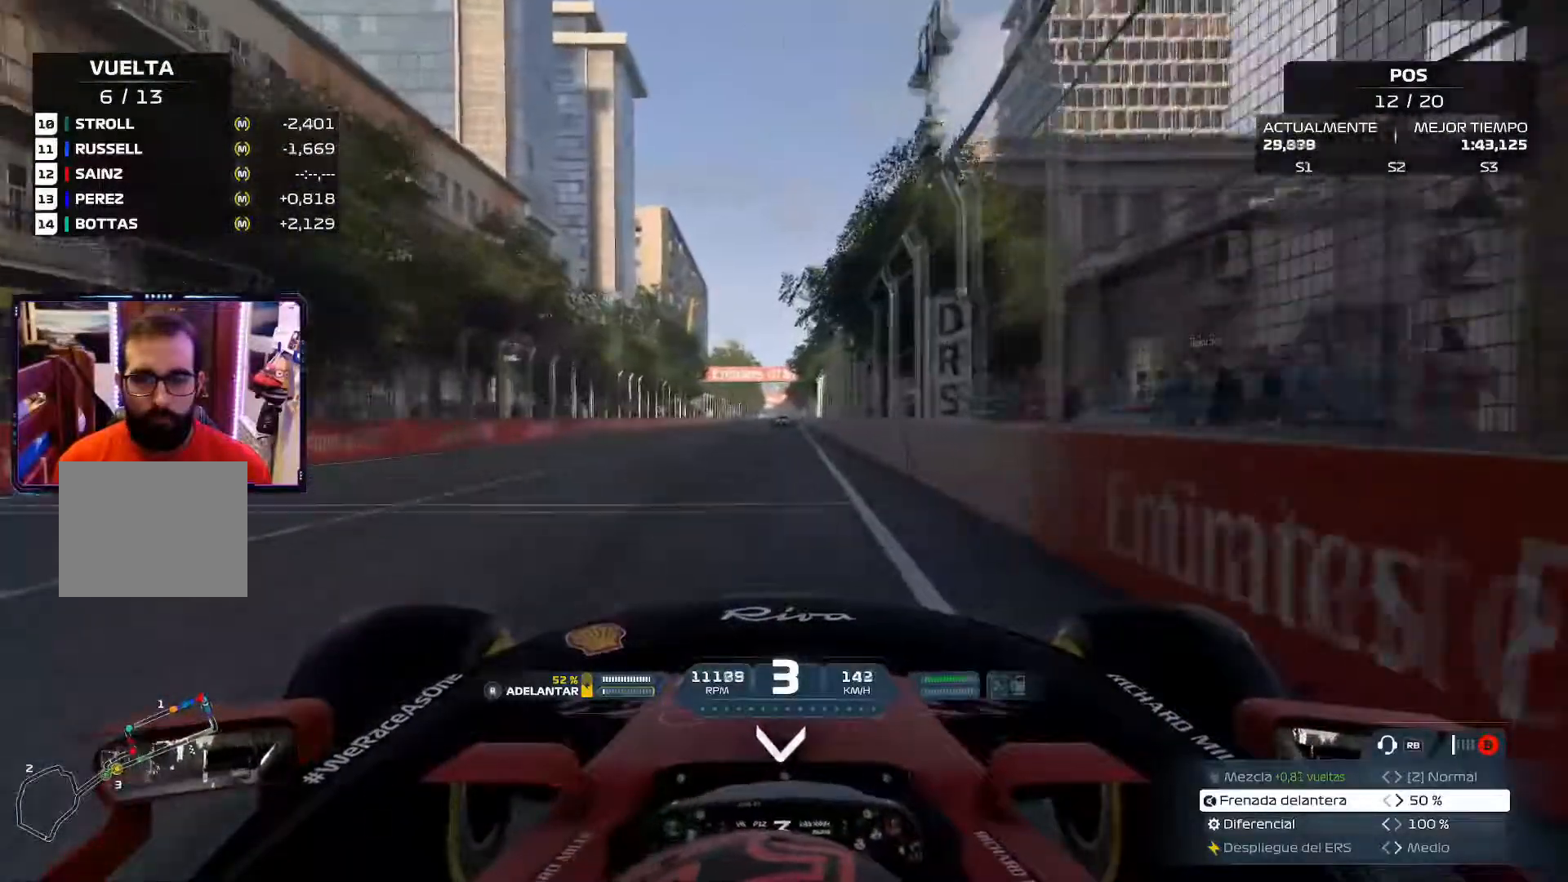
{"buttons": [], "left_stick": "up", "right_stick": "center", "events": [[267, "A", "down"], [434, "A", "up"]]}
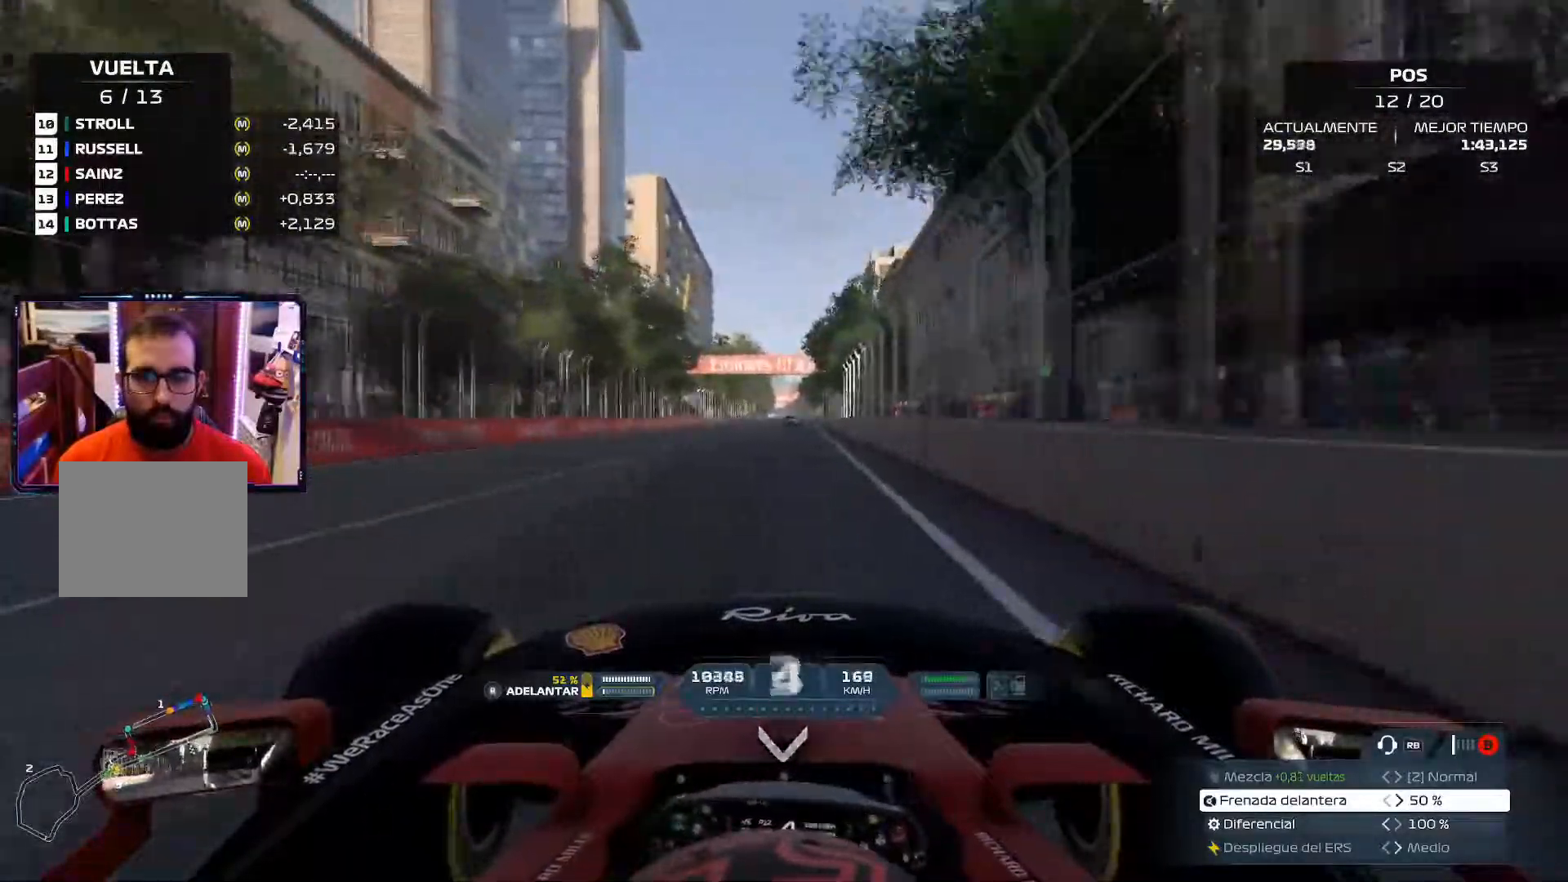
{"buttons": ["A"], "left_stick": "center", "right_stick": "center", "events": [[67, "left_stick", "center"], [417, "A", "down"]]}
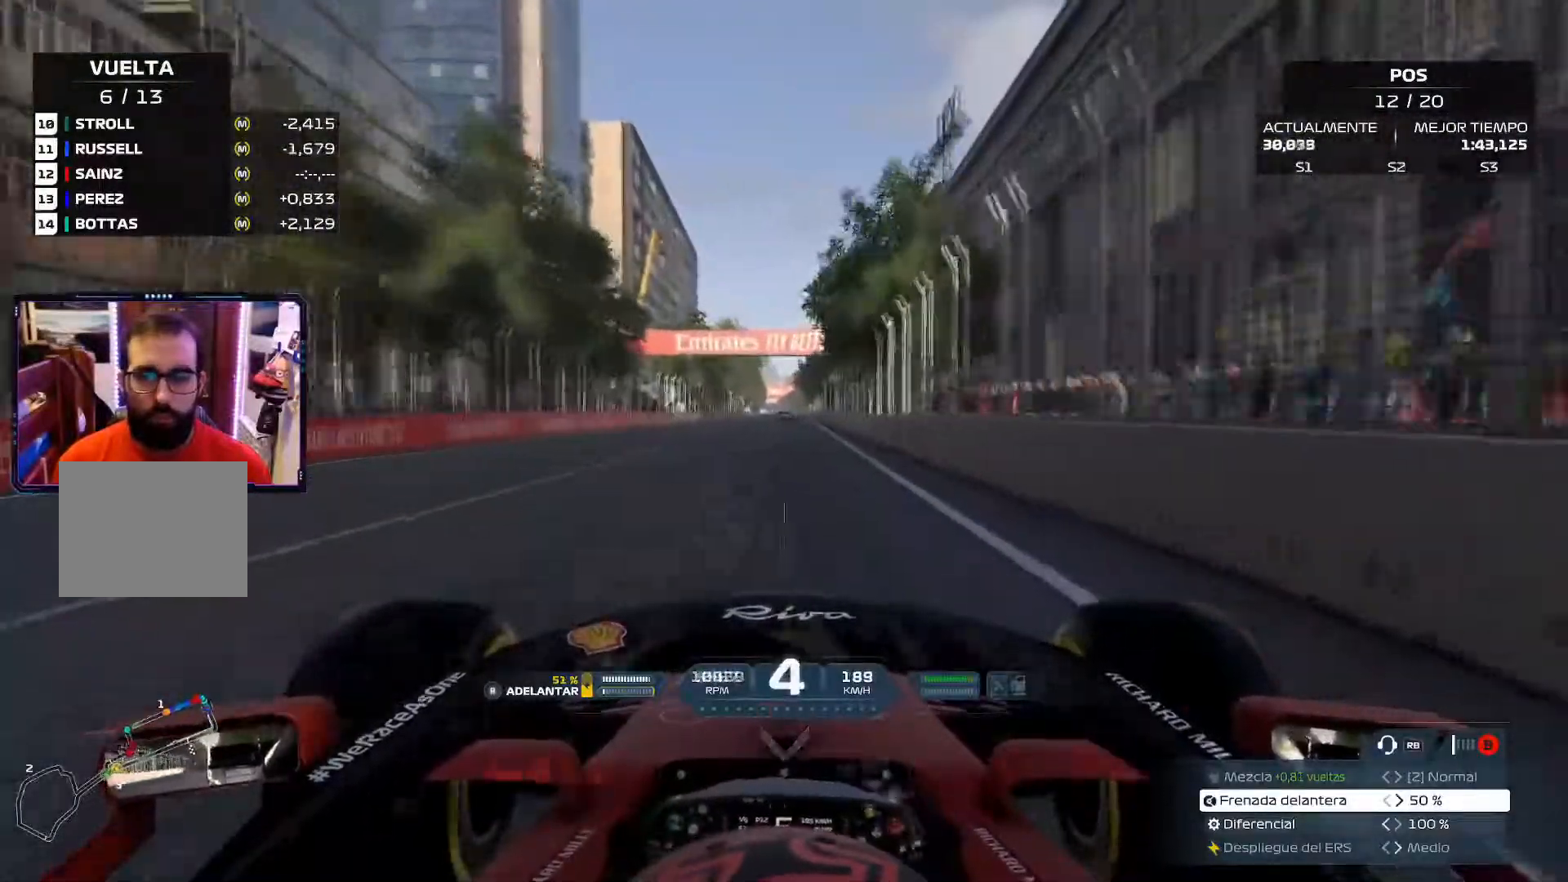
{"buttons": [], "left_stick": "center", "right_stick": "center", "events": [[100, "A", "up"], [367, "R3", "down"], [484, "R3", "up"]]}
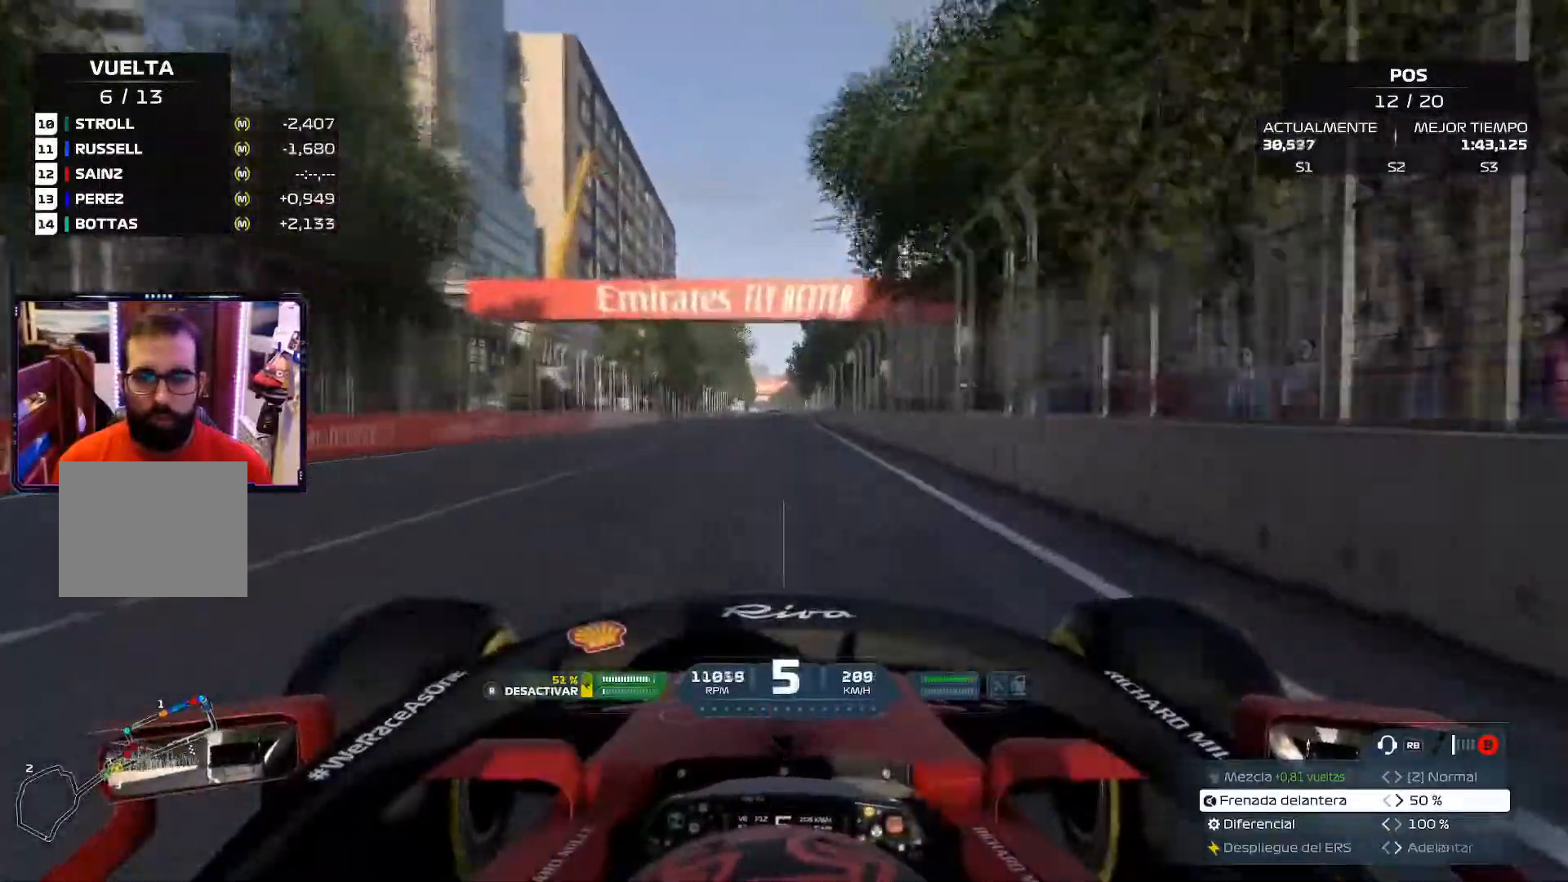
{"buttons": ["A"], "left_stick": "center", "right_stick": "center", "events": [[434, "A", "down"]]}
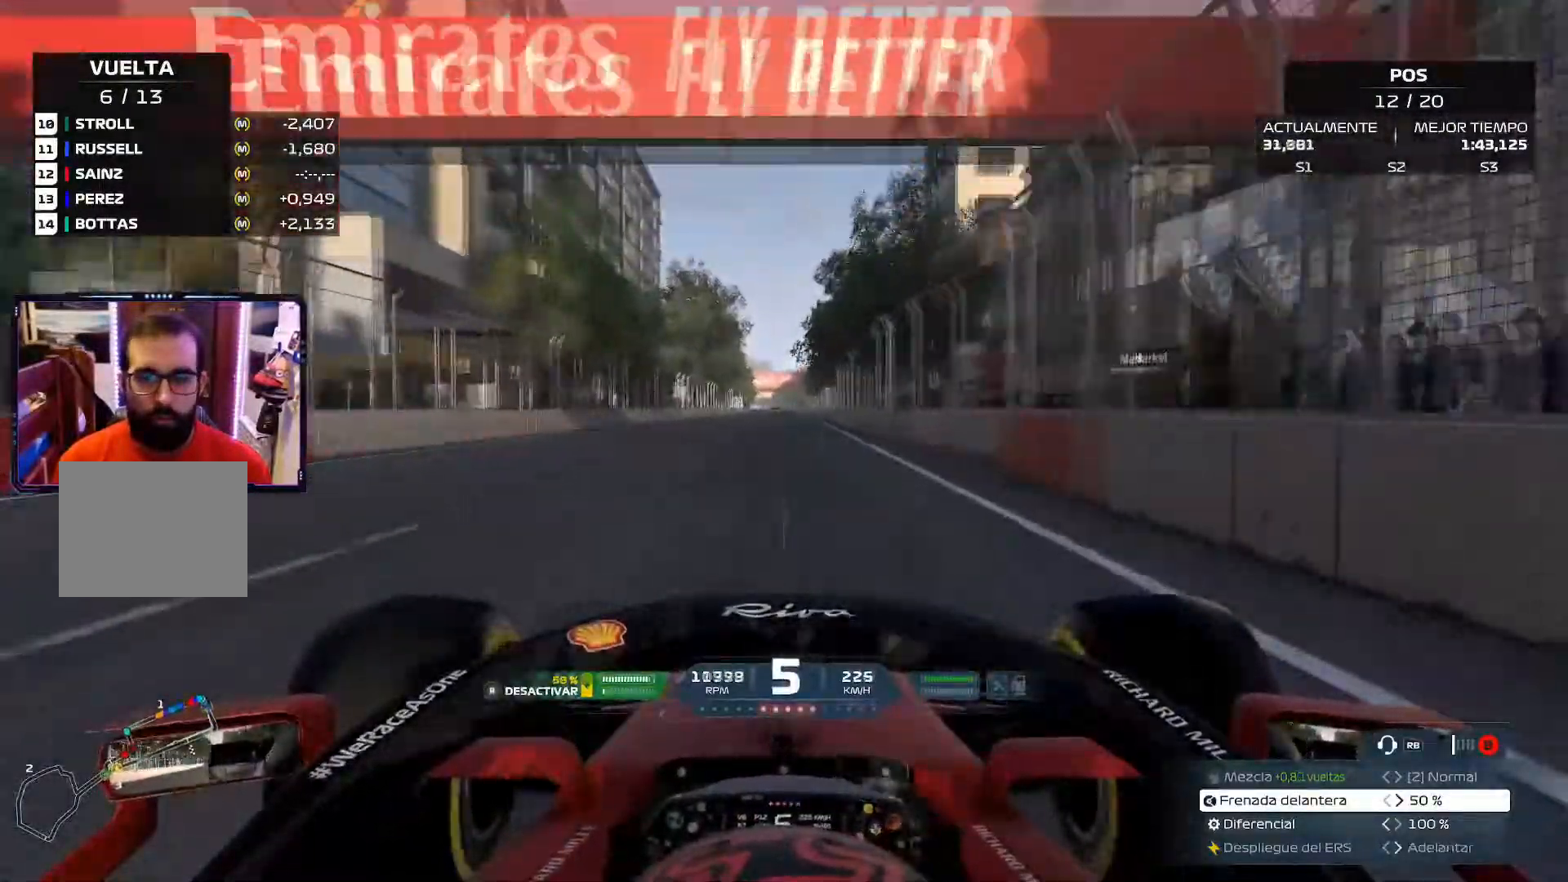
{"buttons": [], "left_stick": "center", "right_stick": "center", "events": [[250, "A", "up"]]}
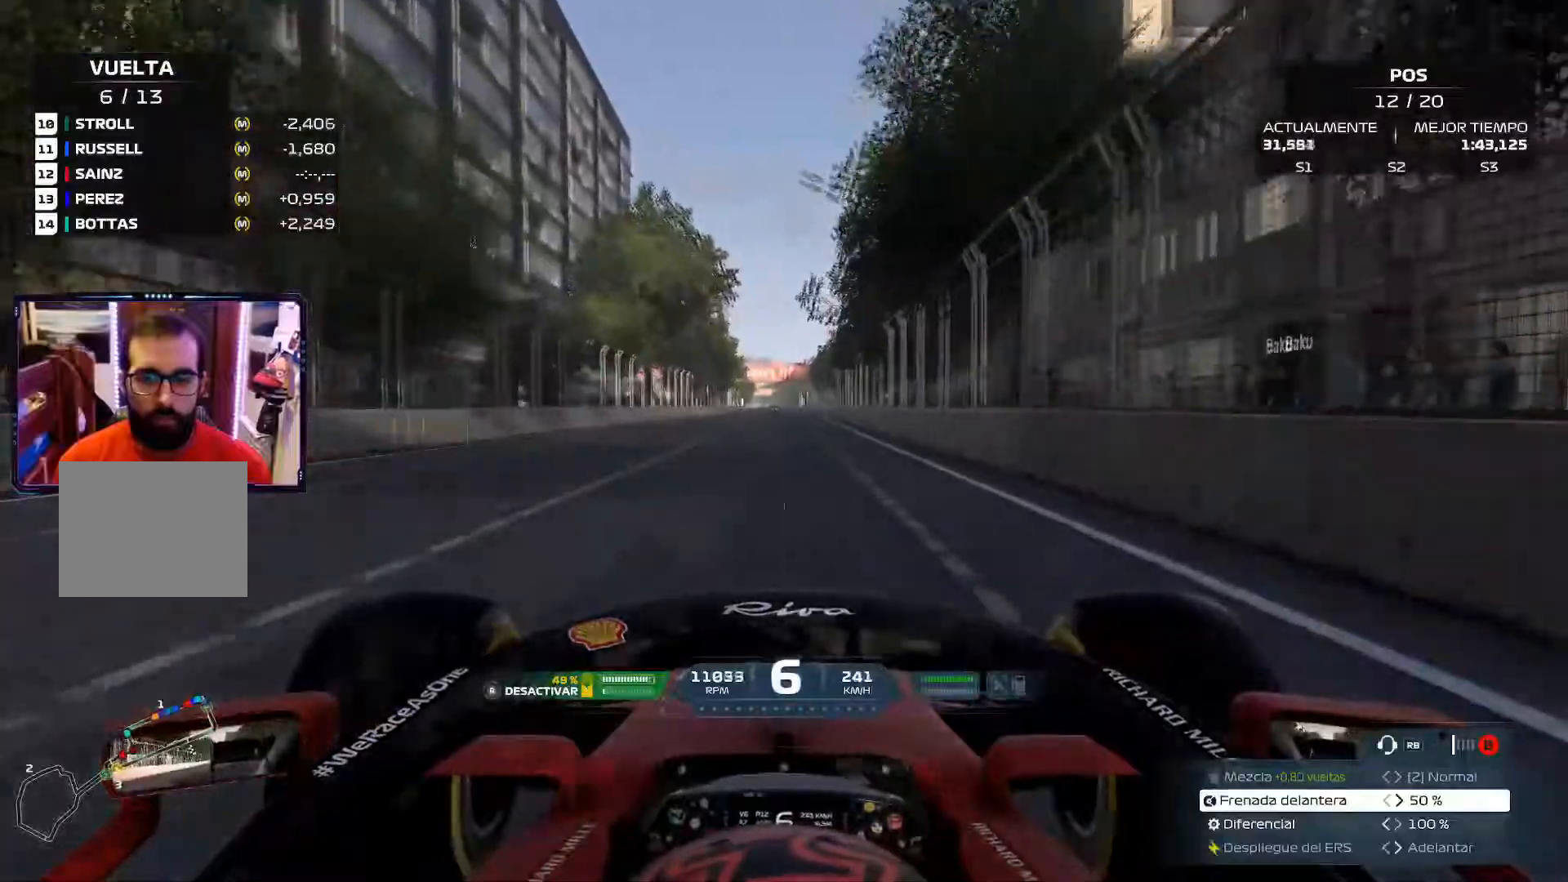
{"buttons": [], "left_stick": "center", "right_stick": "center", "events": [[251, "A", "down"], [417, "A", "up"]]}
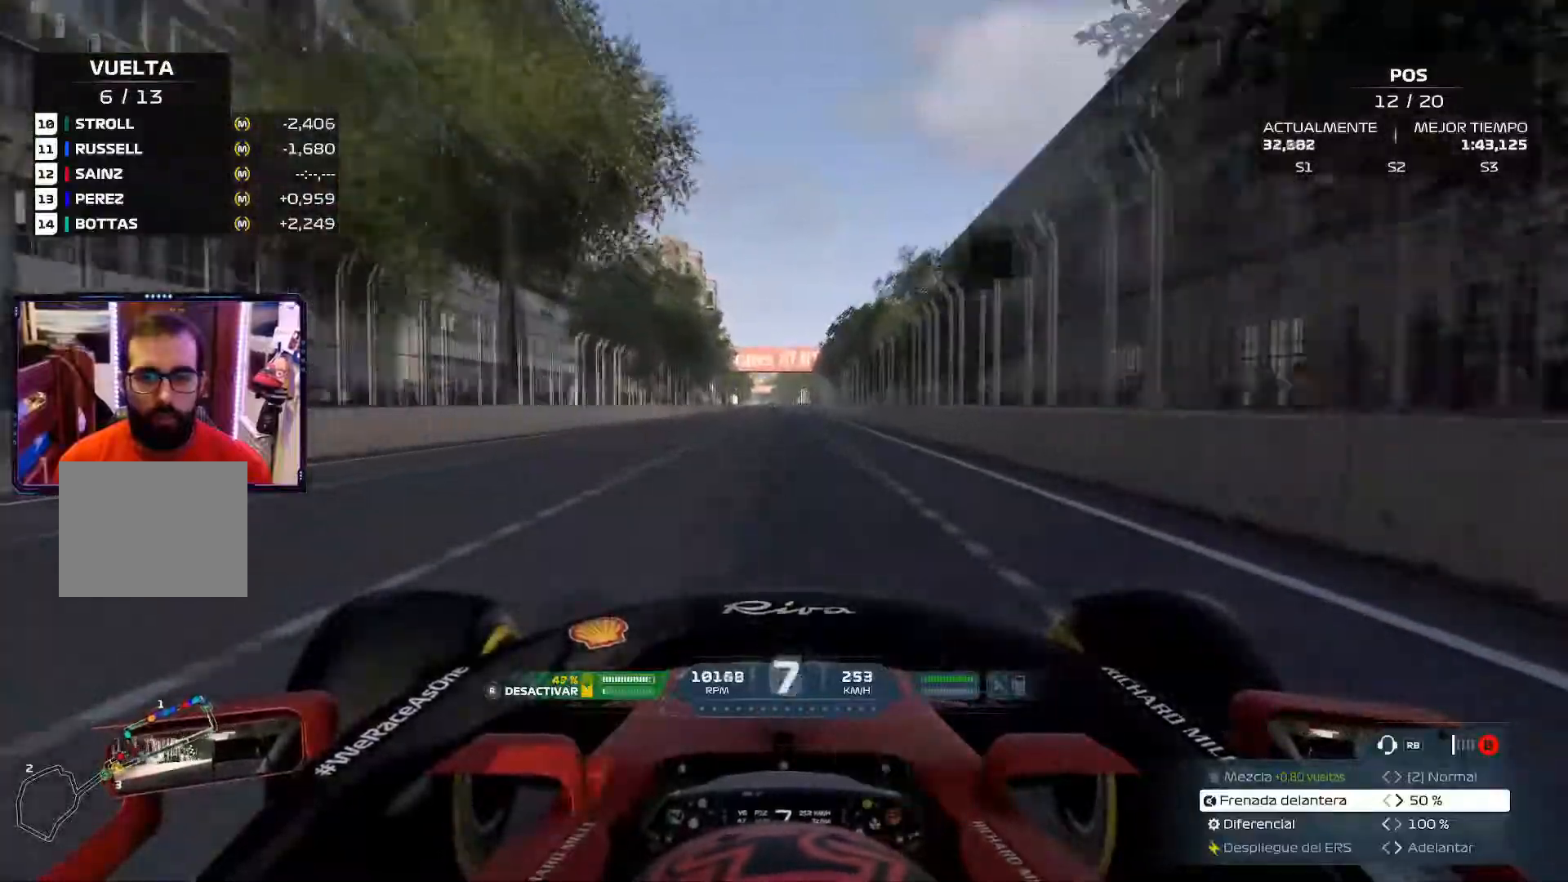
{"buttons": [], "left_stick": "center", "right_stick": "center", "events": [[100, "R3", "down"], [250, "R3", "up"]]}
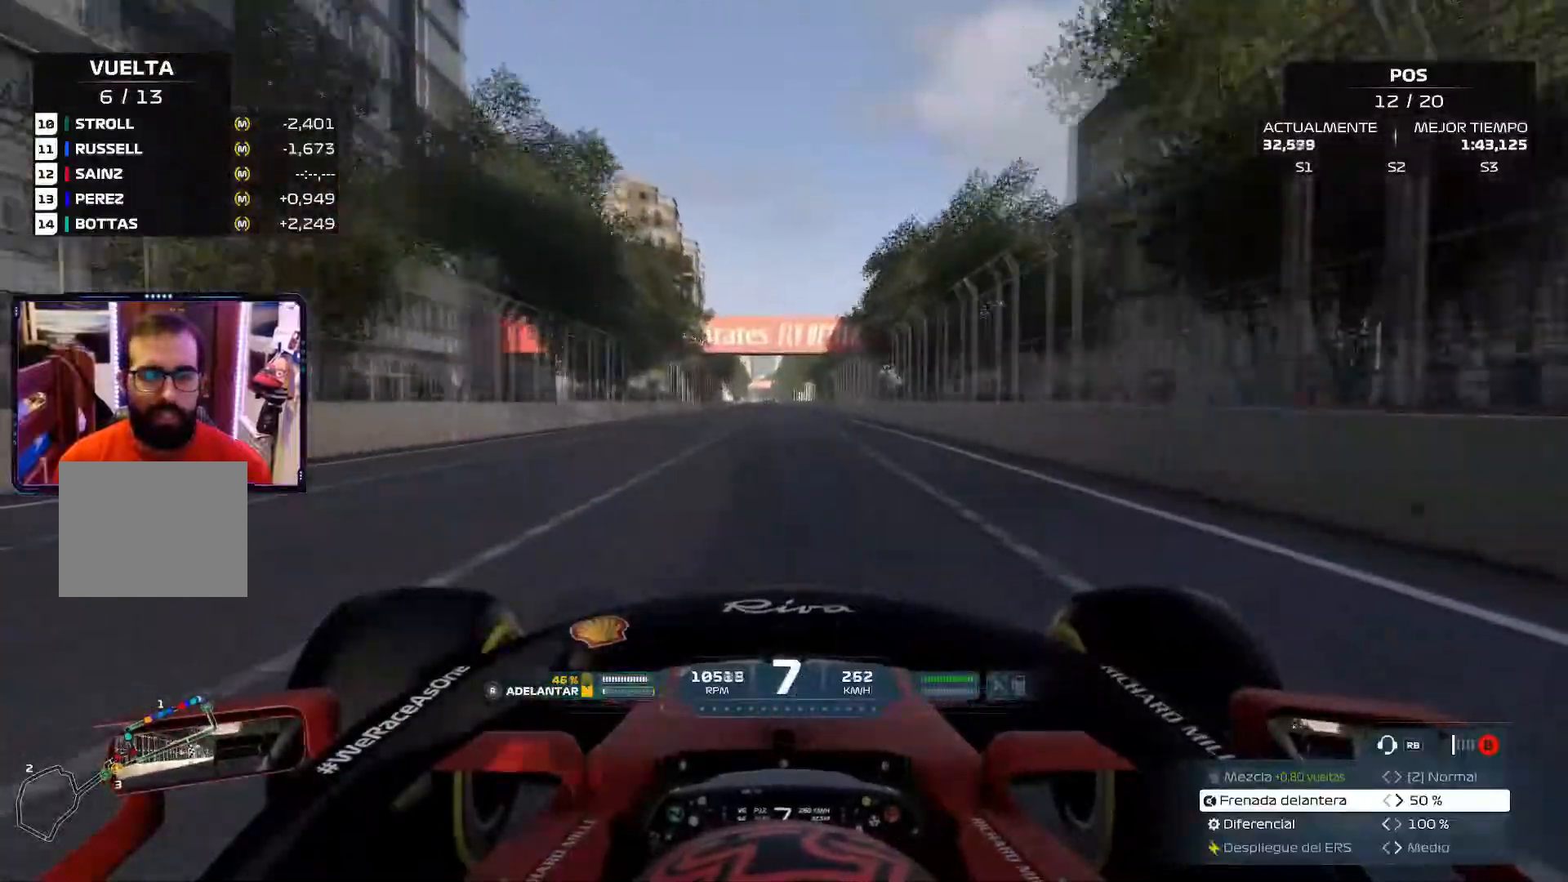
{"buttons": [], "left_stick": "center", "right_stick": "center", "events": []}
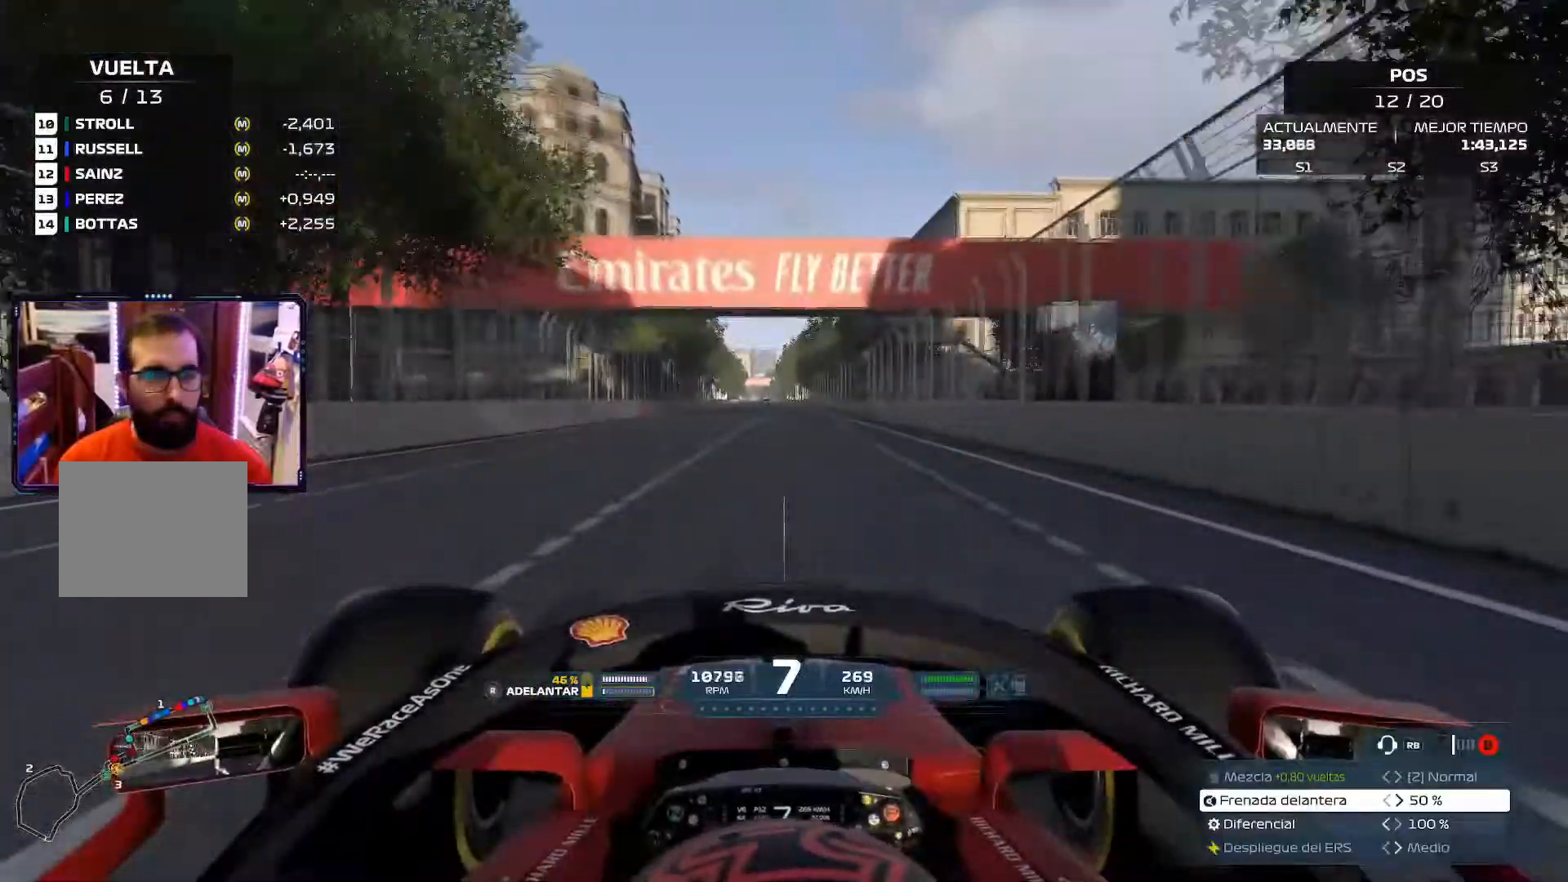
{"buttons": [], "left_stick": "center", "right_stick": "center", "events": []}
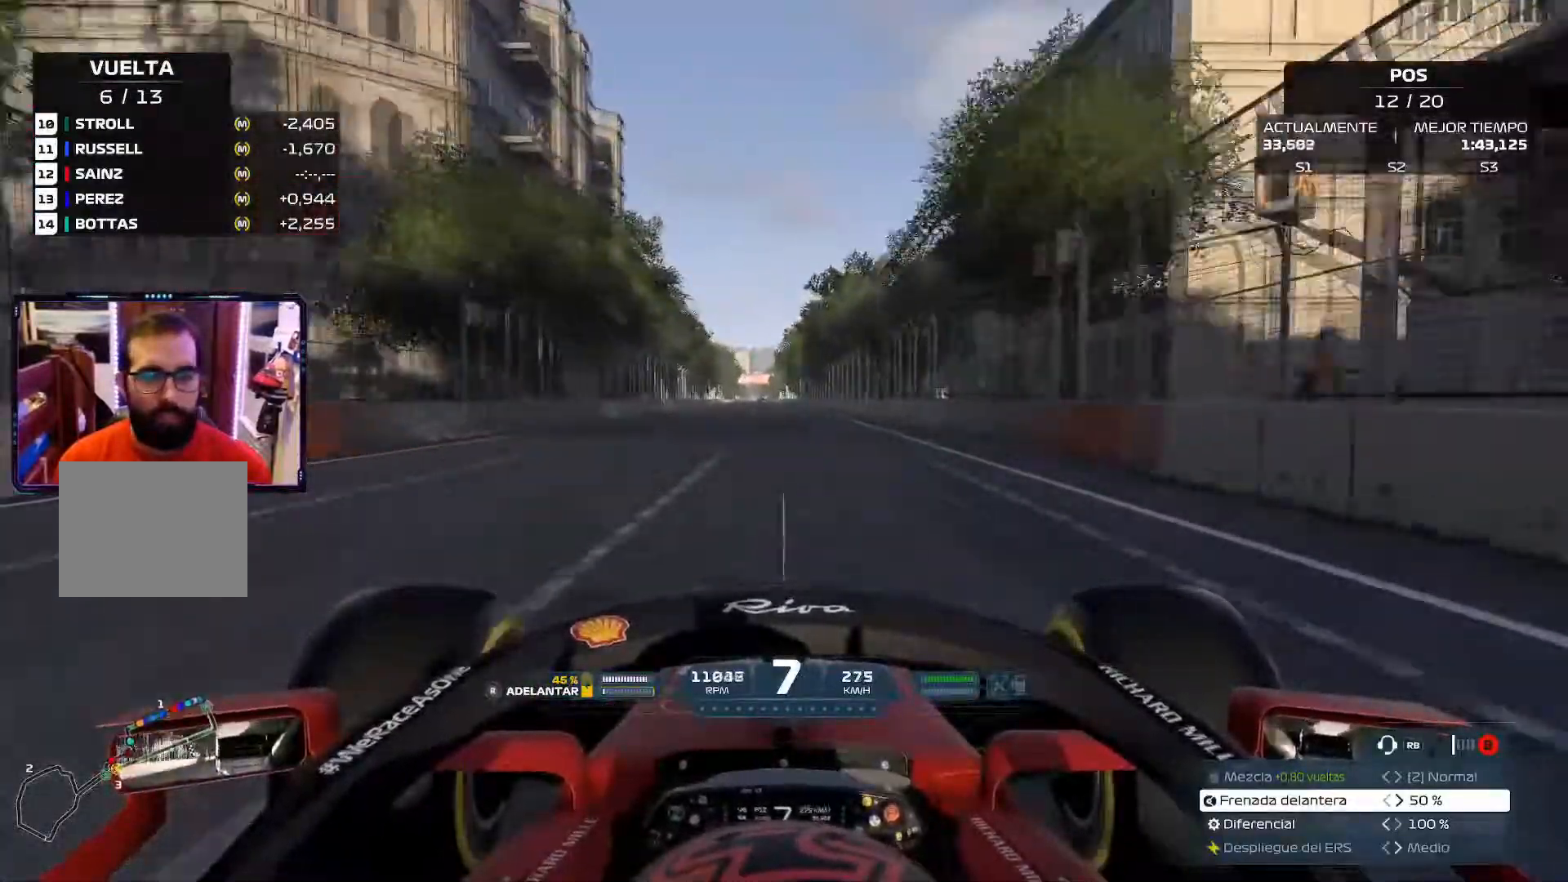
{"buttons": [], "left_stick": "center", "right_stick": "center", "events": []}
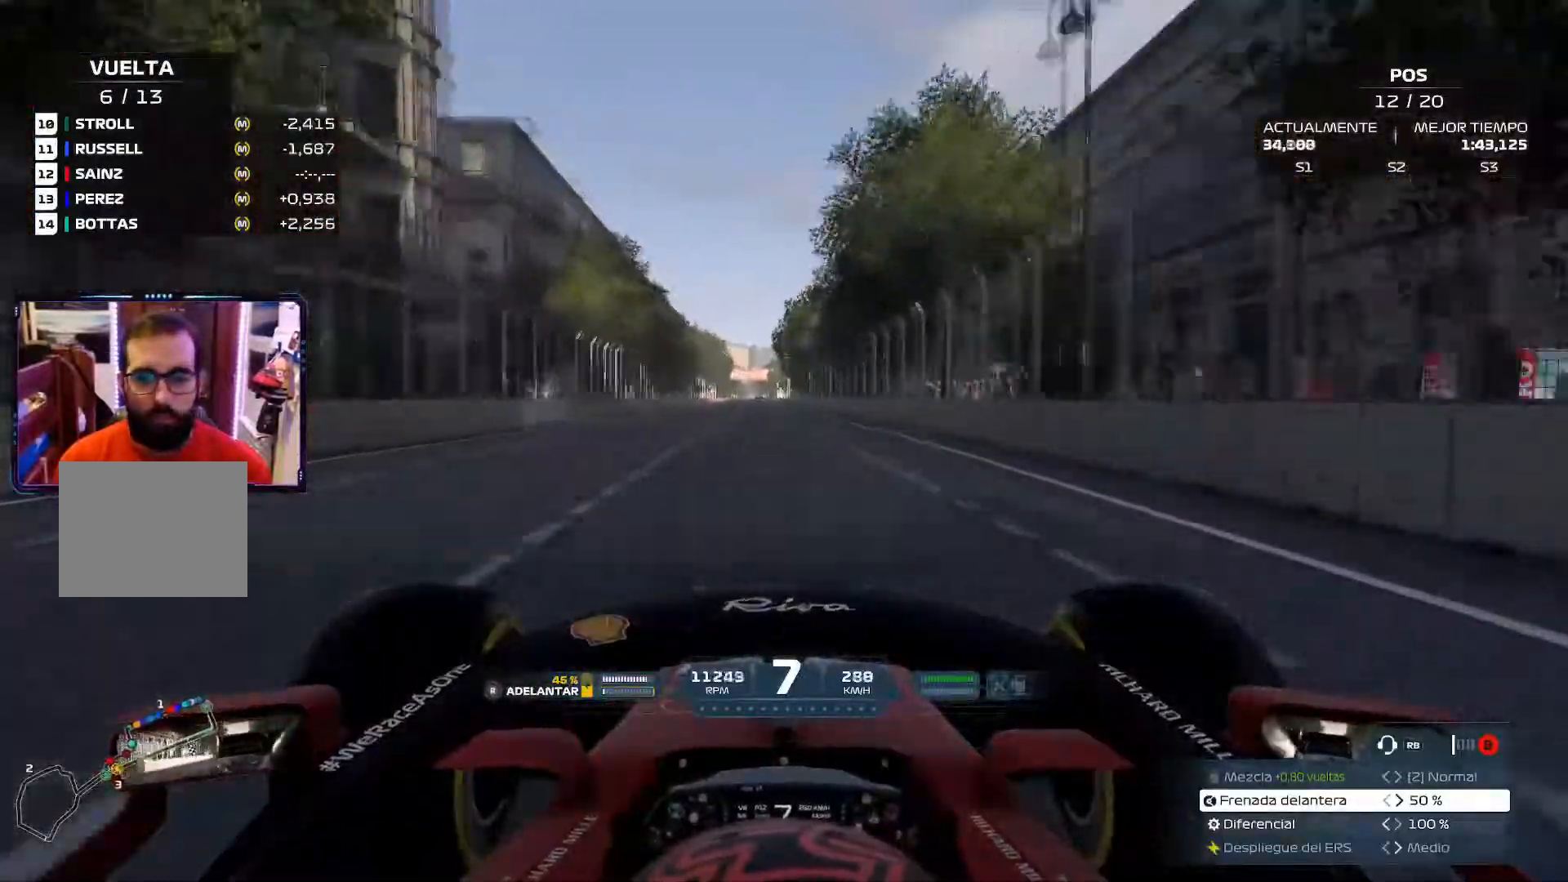
{"buttons": [], "left_stick": "center", "right_stick": "down", "events": [[100, "right_stick", "down"]]}
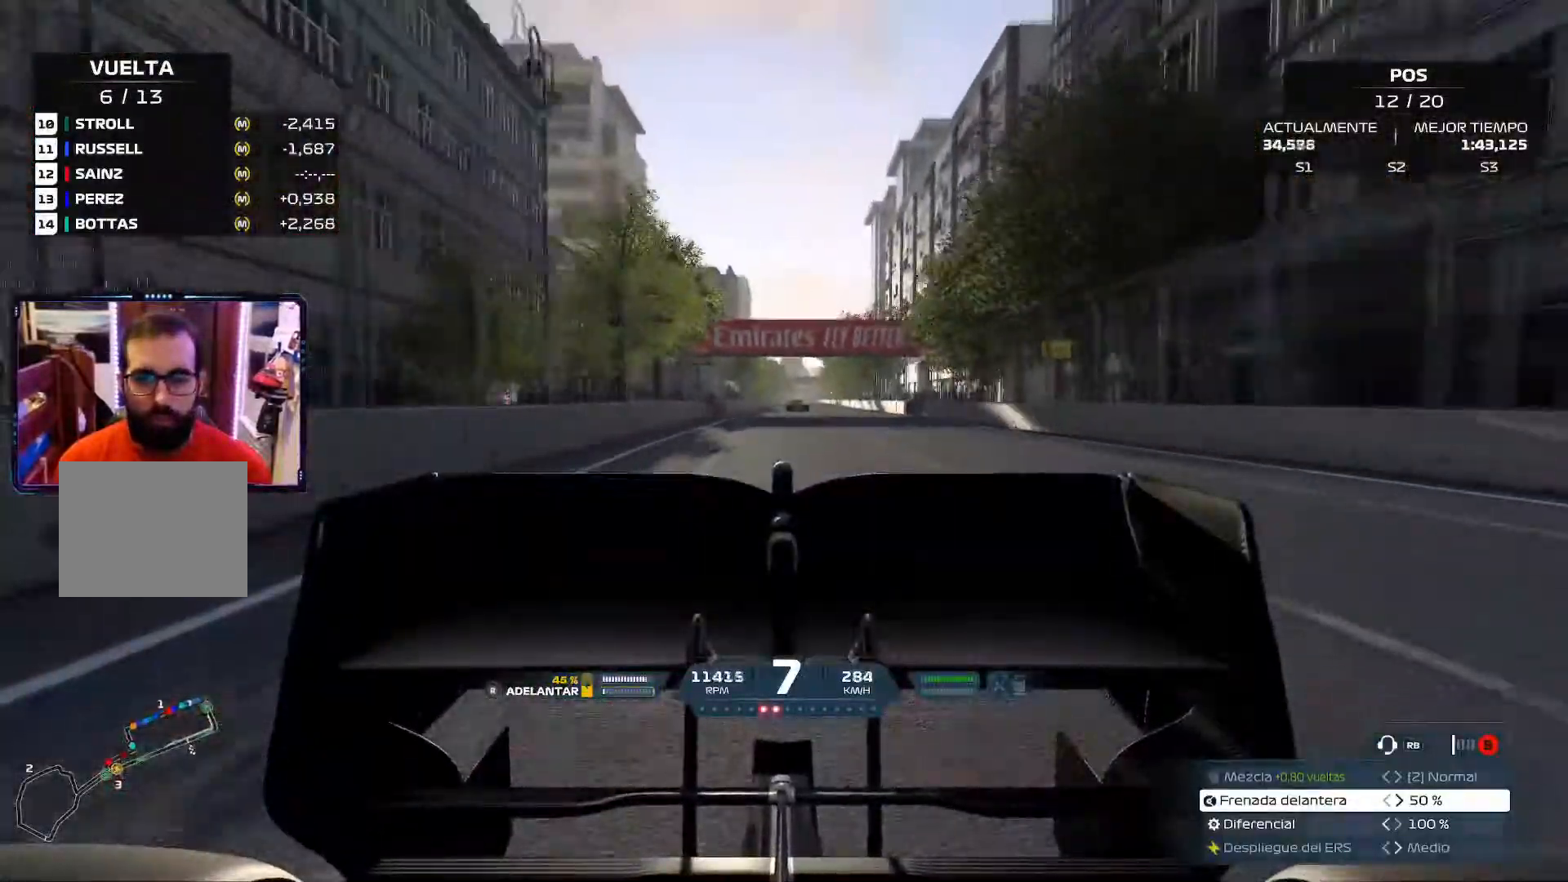
{"buttons": [], "left_stick": "center", "right_stick": "center", "events": [[50, "right_stick", "center"]]}
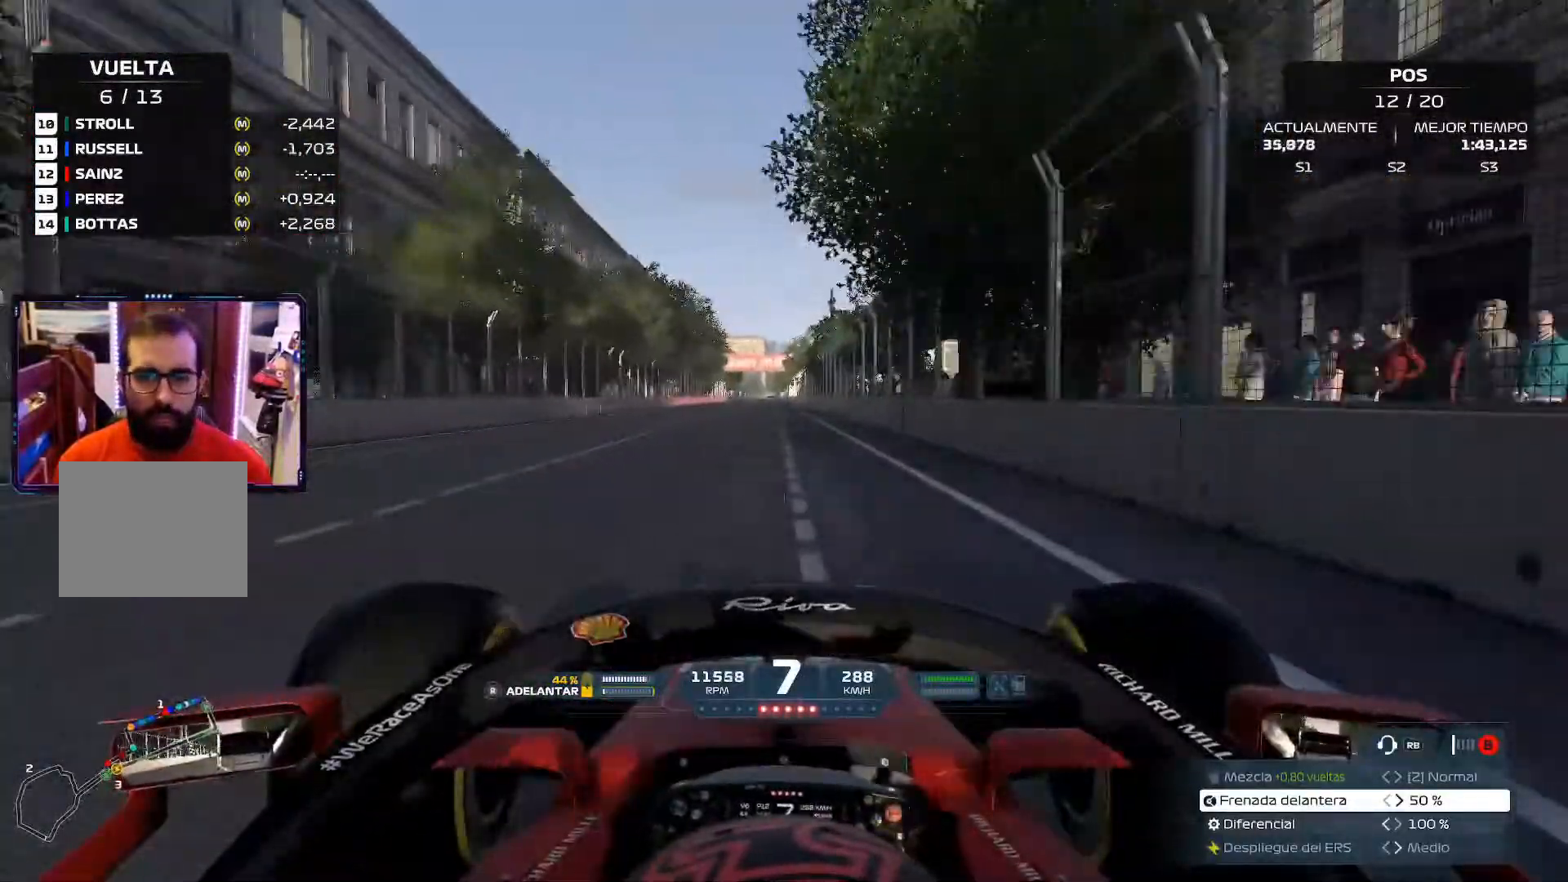
{"buttons": ["A"], "left_stick": "center", "right_stick": "center", "events": [[484, "A", "down"]]}
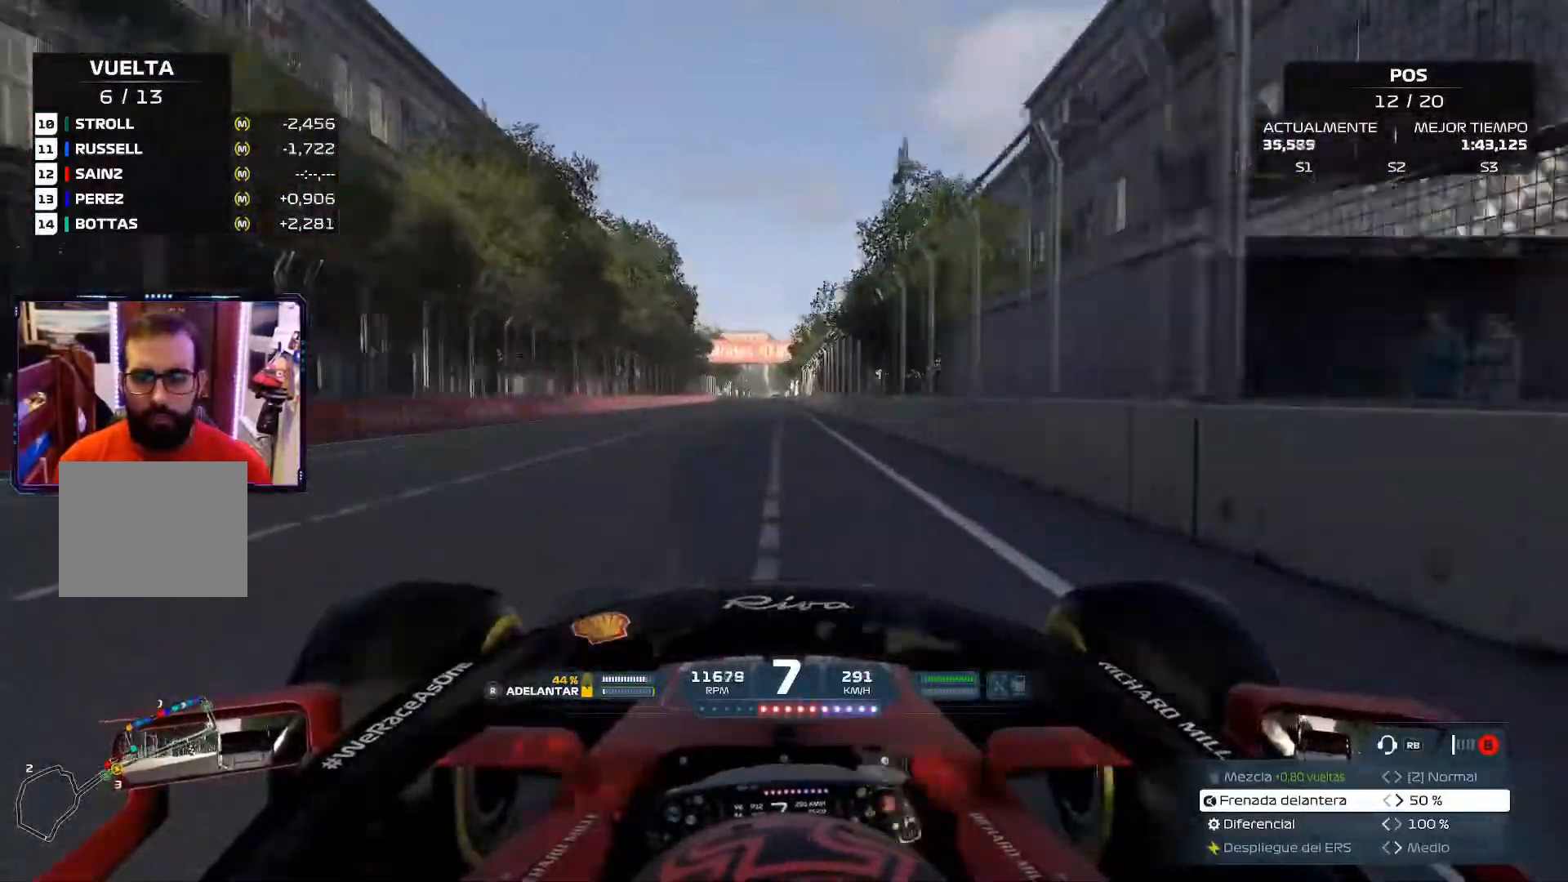
{"buttons": [], "left_stick": "center", "right_stick": "center", "events": [[167, "A", "up"]]}
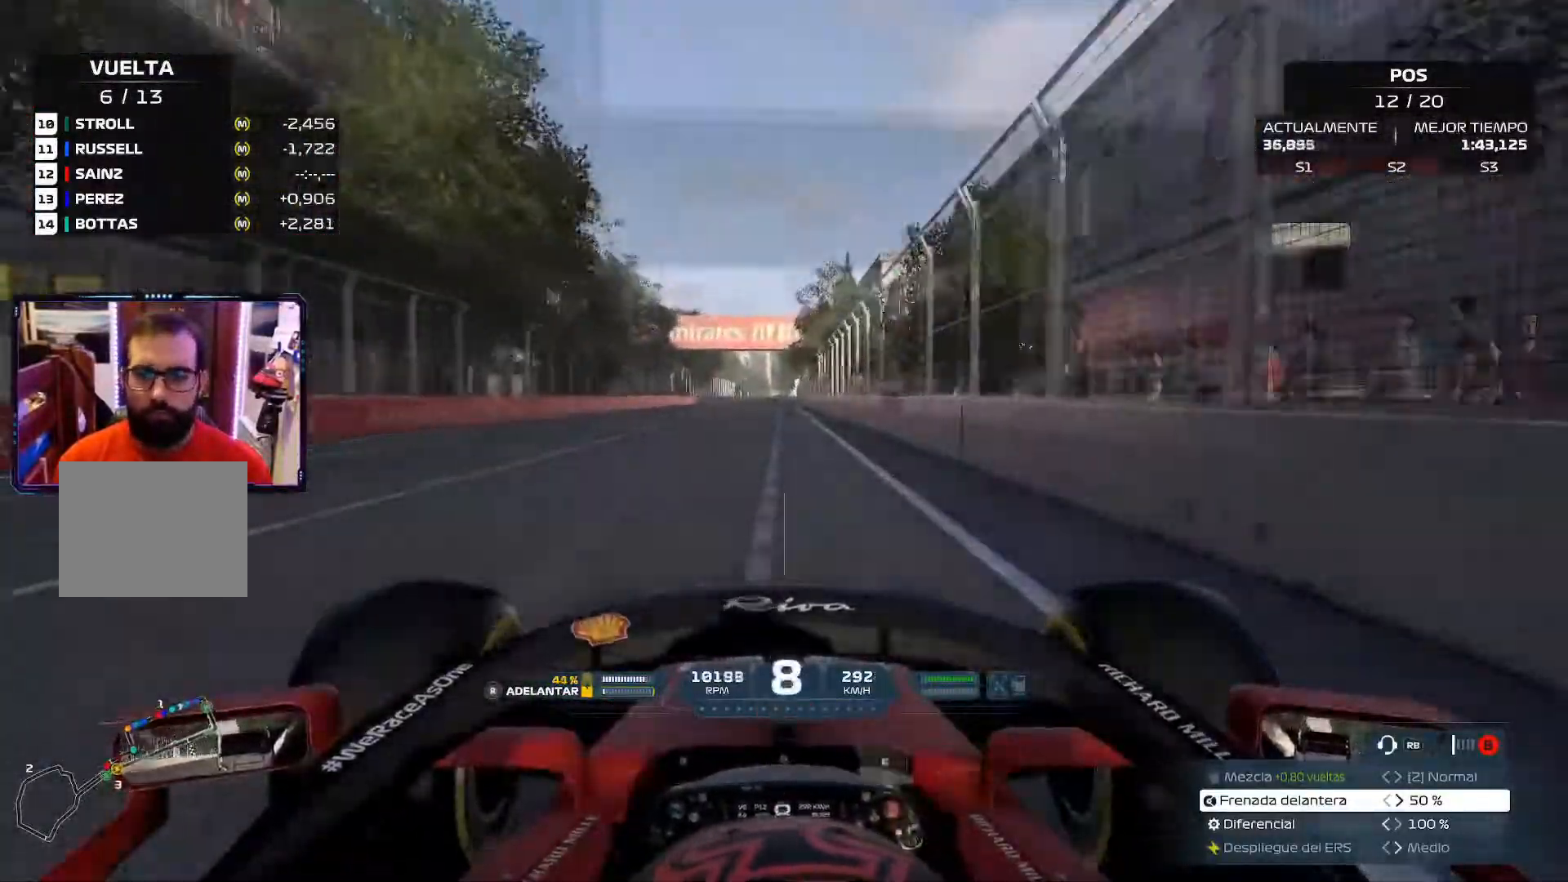
{"buttons": [], "left_stick": "center", "right_stick": "center", "events": []}
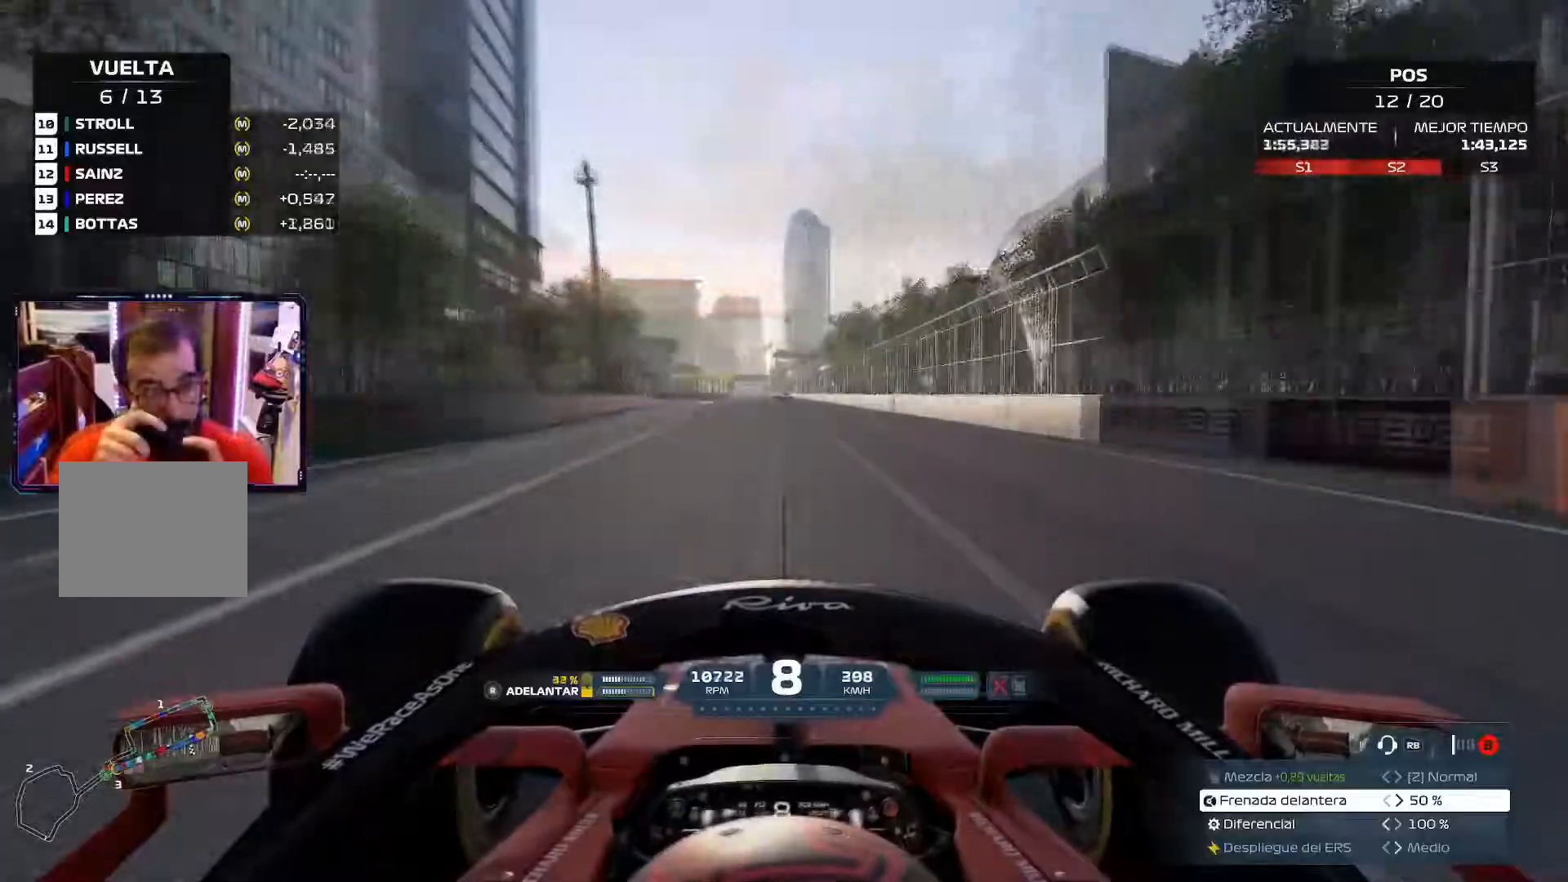
{"buttons": [], "left_stick": "center", "right_stick": "center", "events": []}
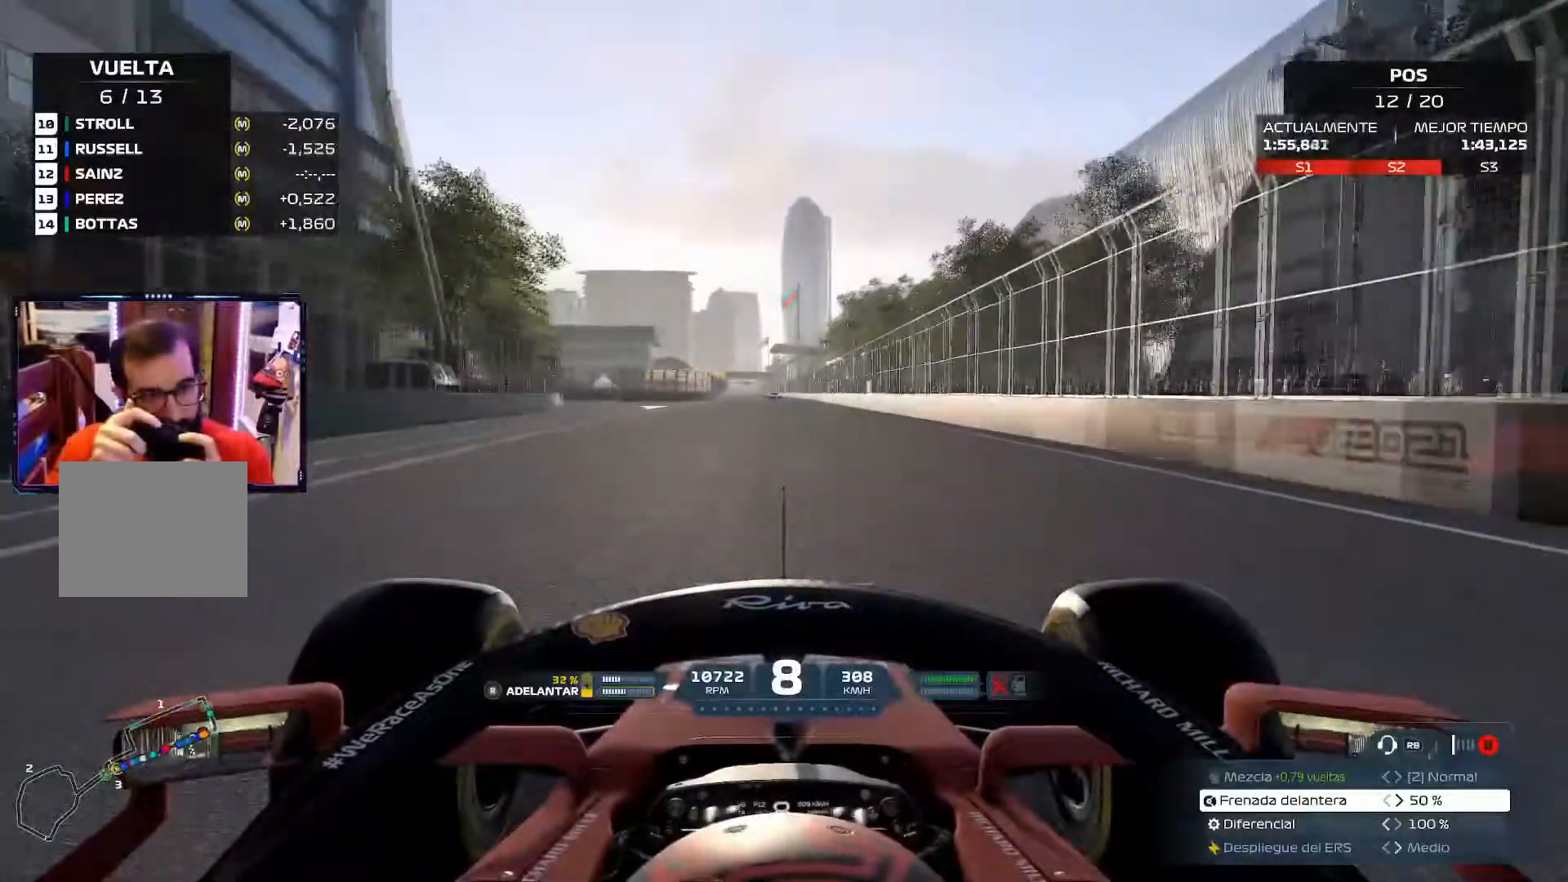
{"buttons": [], "left_stick": "center", "right_stick": "center", "events": []}